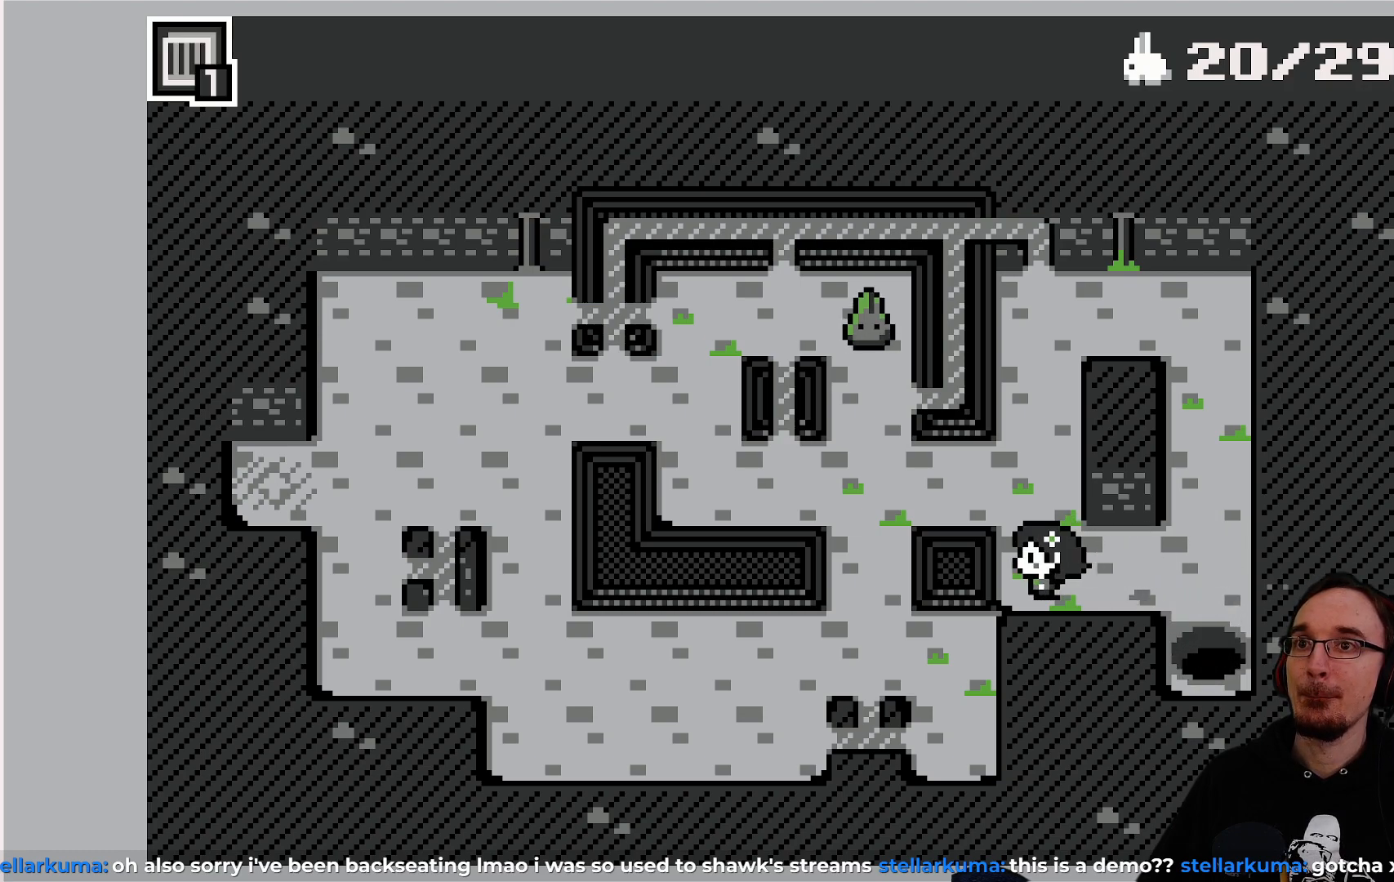
Gameplay with a controller (PlayStation layout); each line is a JSON object with the inputs held at the frame after it. "events" lists button and stick changes between this image and that frame as [ms after this image, input, new state], when the widget could be followed in between. Not read: L3 R3 right_stick.
{"buttons": ["DPAD_LEFT"], "left_stick": "center", "events": [[183, "DPAD_UP", "down"], [250, "DPAD_UP", "up"], [467, "DPAD_LEFT", "down"]]}
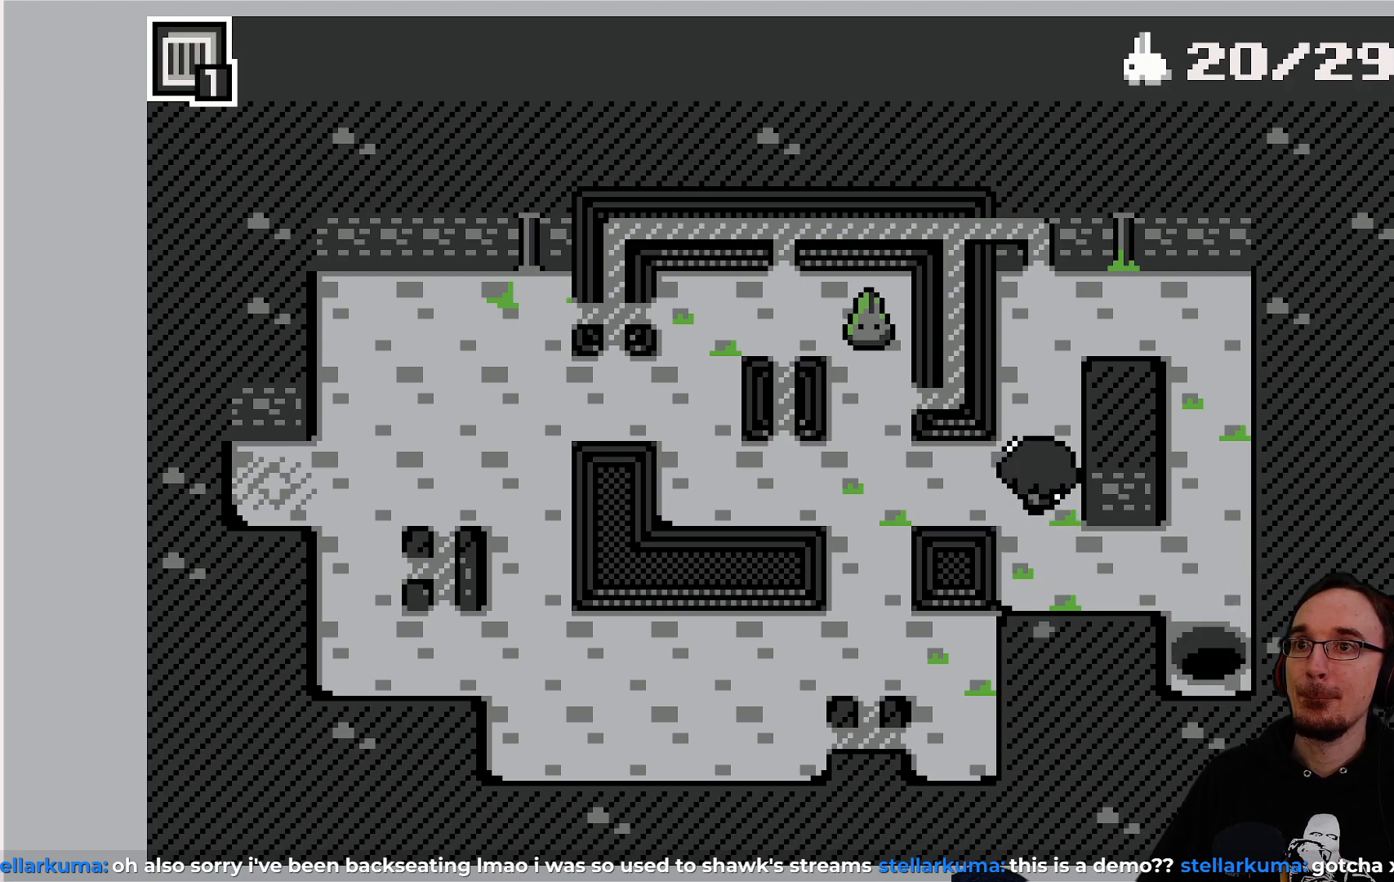
{"buttons": [], "left_stick": "center", "events": [[117, "DPAD_LEFT", "up"]]}
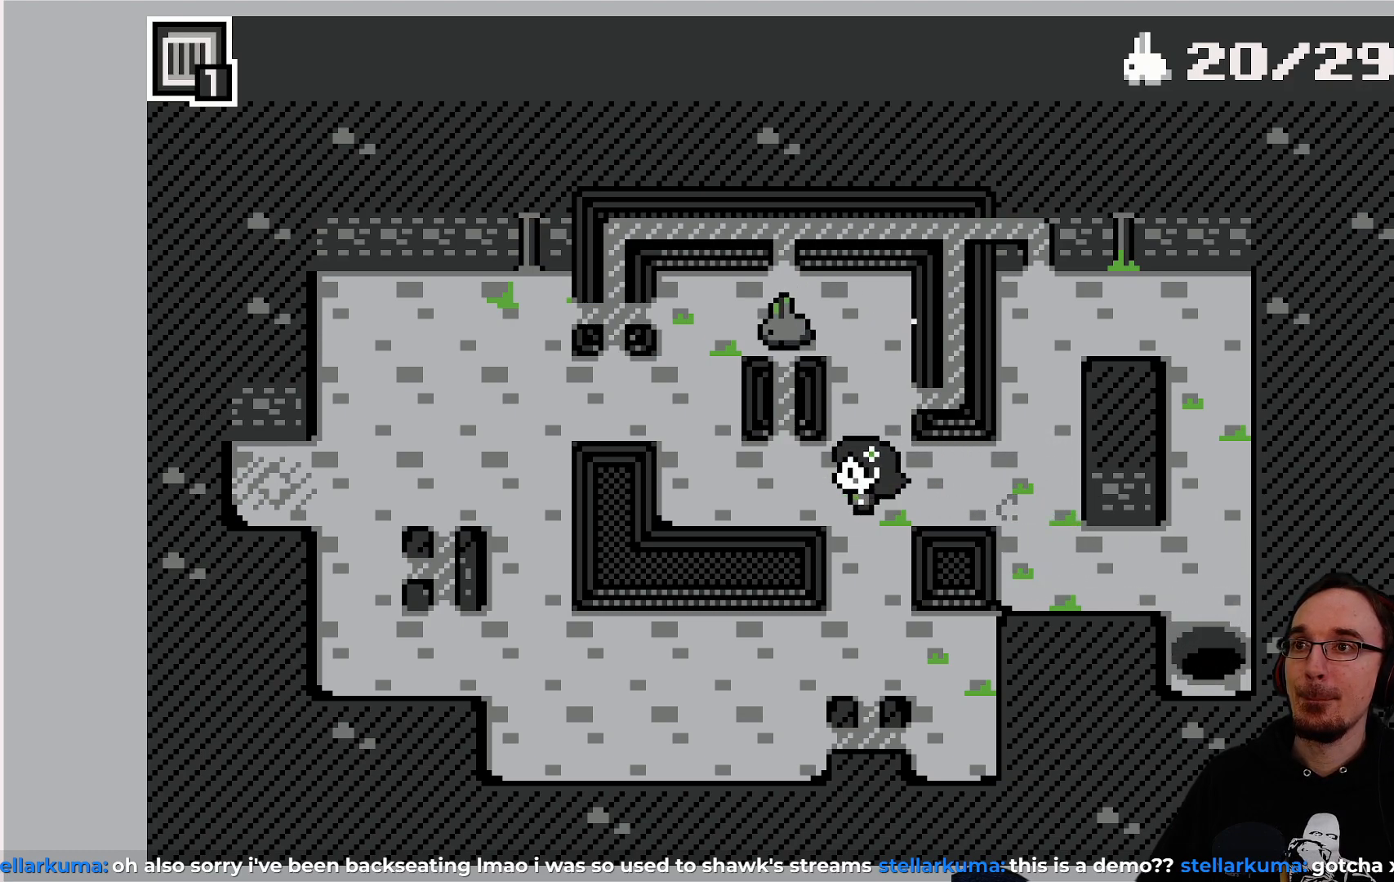
{"buttons": [], "left_stick": "center", "events": [[217, "DPAD_LEFT", "down"], [433, "DPAD_LEFT", "up"]]}
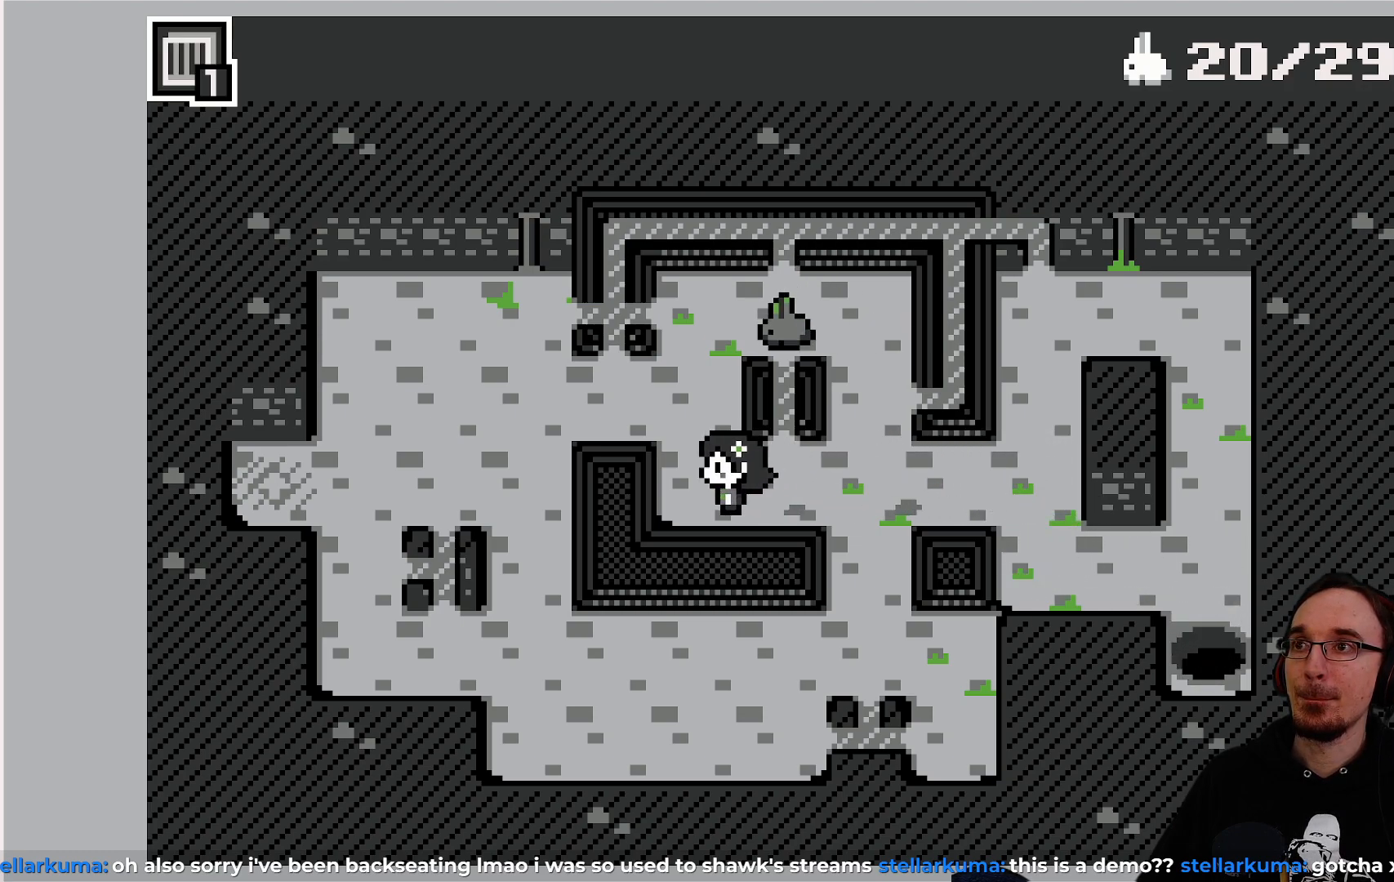
{"buttons": ["DPAD_LEFT"], "left_stick": "center", "events": [[167, "DPAD_UP", "down"], [217, "DPAD_UP", "up"], [400, "DPAD_LEFT", "down"]]}
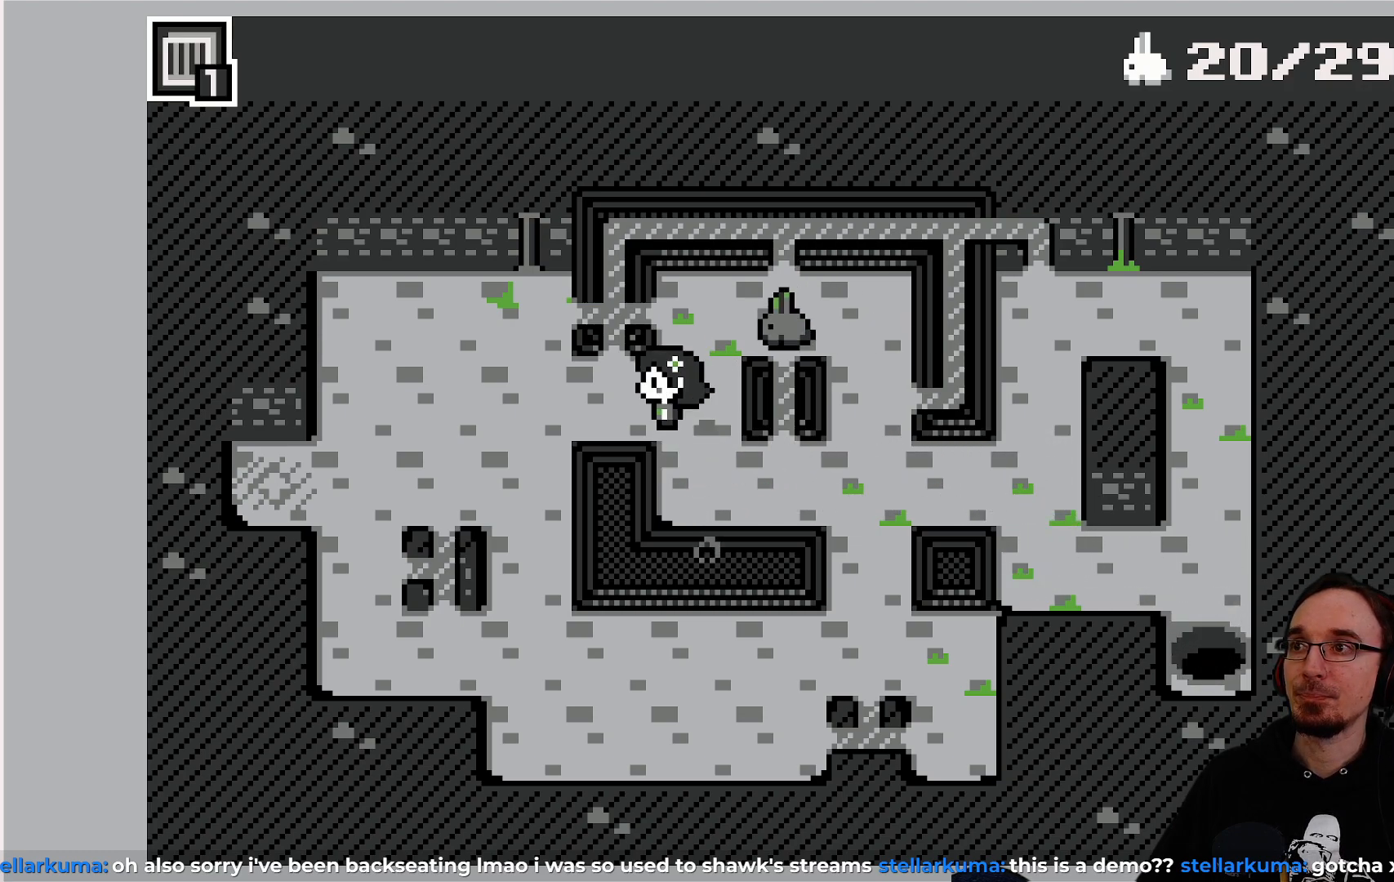
{"buttons": [], "left_stick": "center", "events": [[400, "DPAD_LEFT", "up"]]}
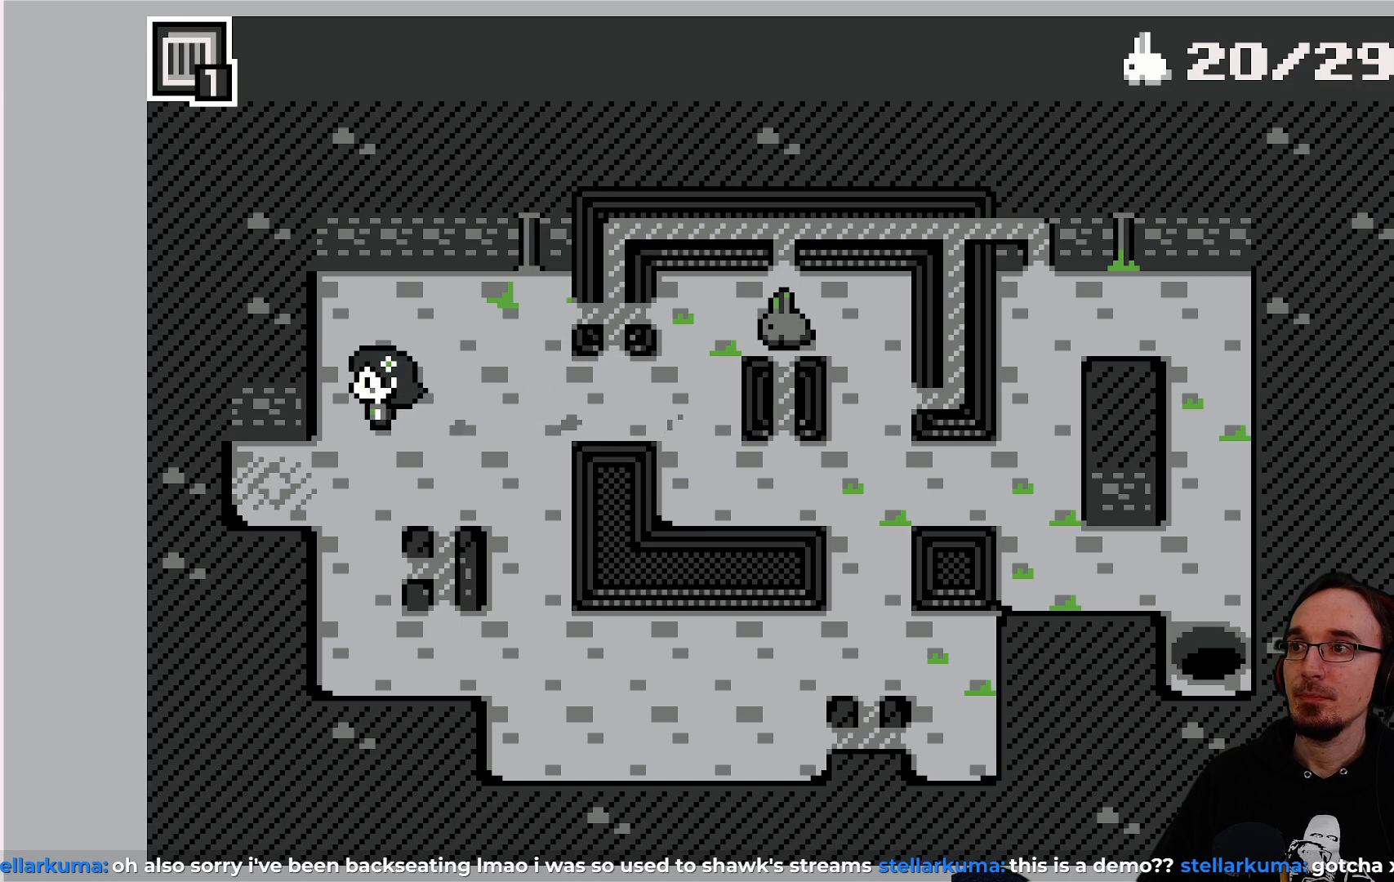
{"buttons": ["DPAD_LEFT"], "left_stick": "center", "events": [[33, "DPAD_DOWN", "down"], [167, "DPAD_DOWN", "up"], [483, "DPAD_LEFT", "down"]]}
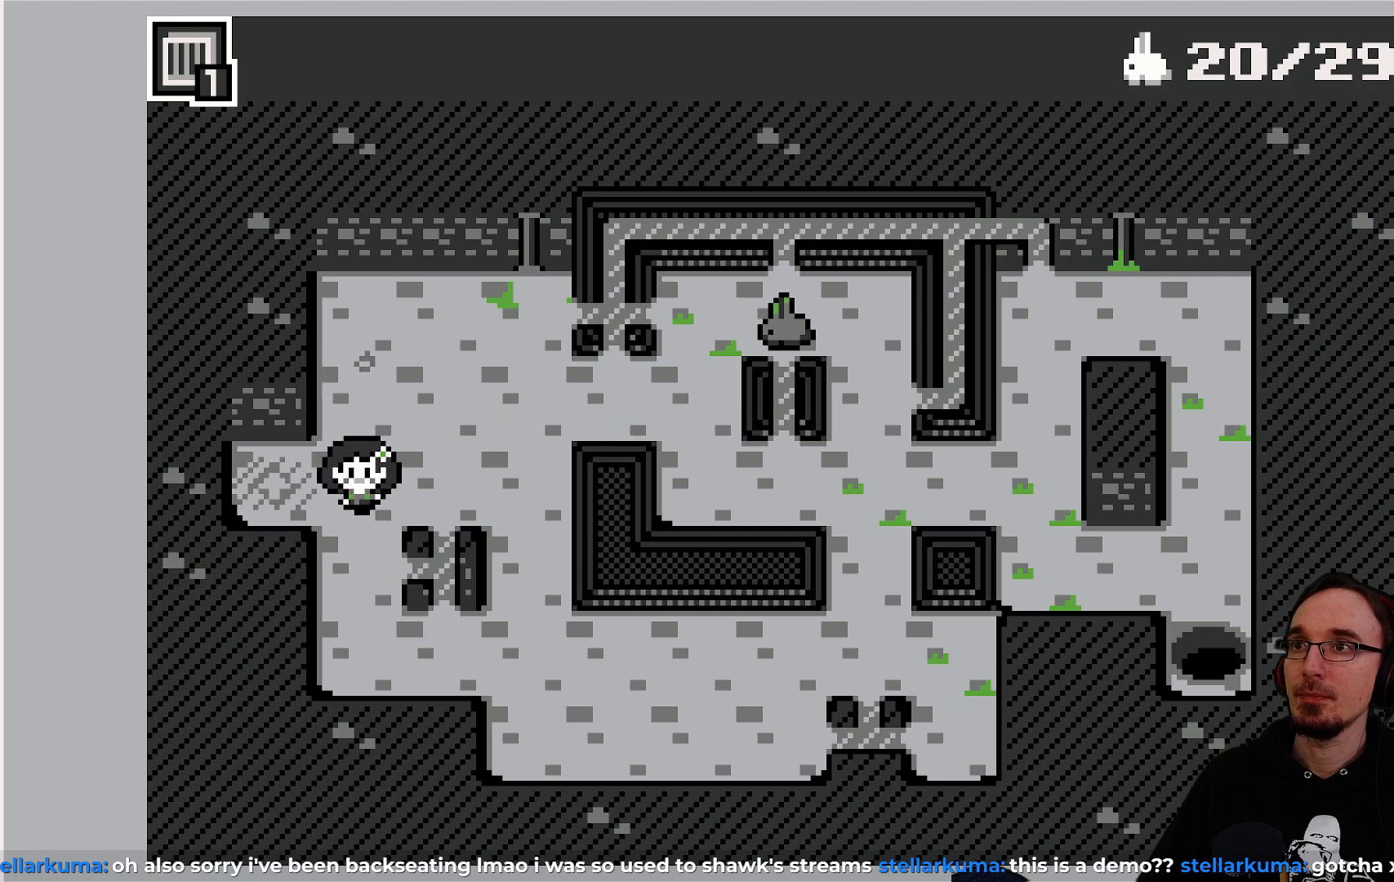
{"buttons": [], "left_stick": "center", "events": [[67, "DPAD_LEFT", "up"]]}
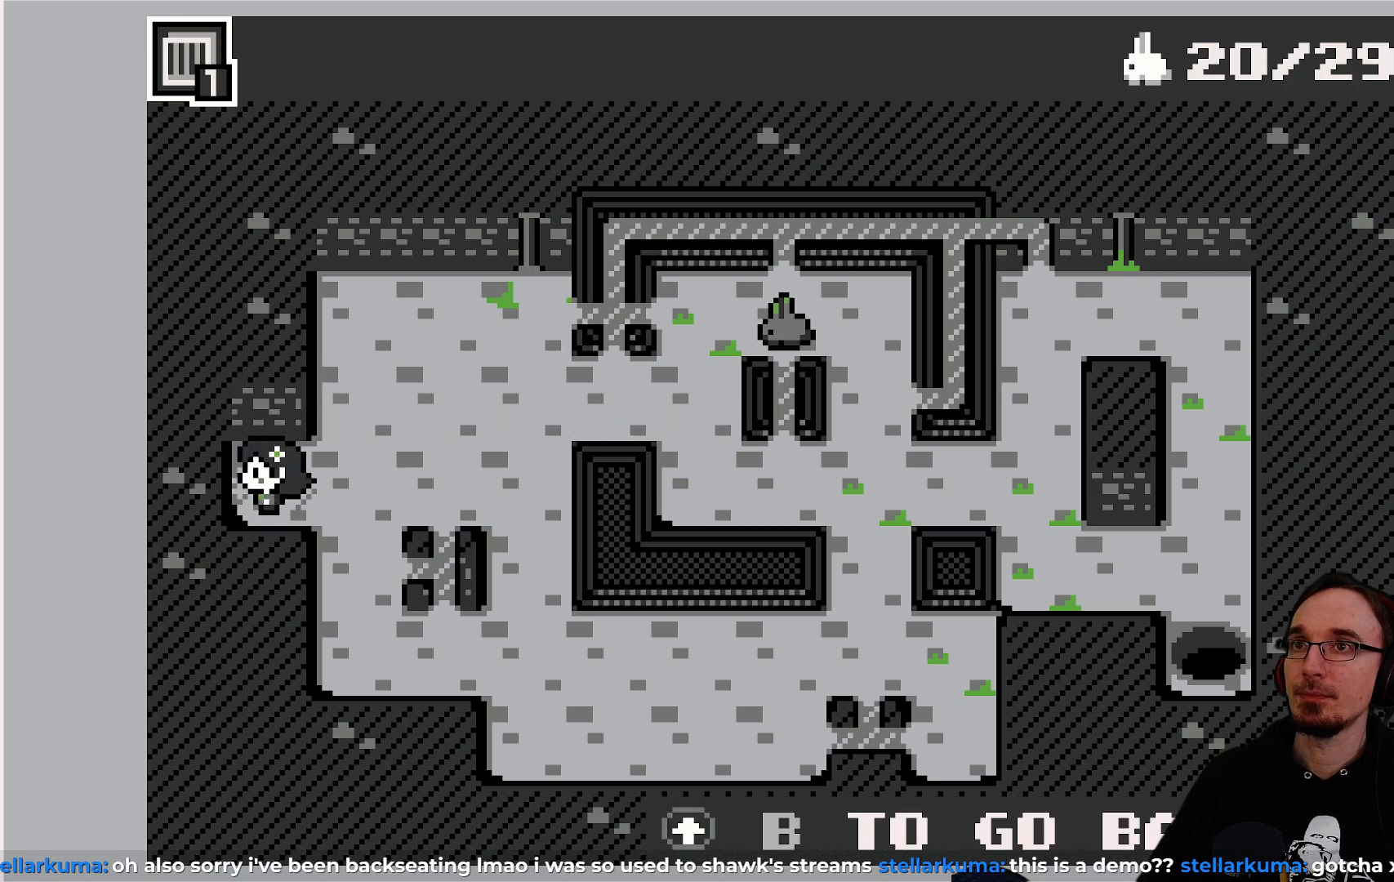
{"buttons": [], "left_stick": "center", "events": []}
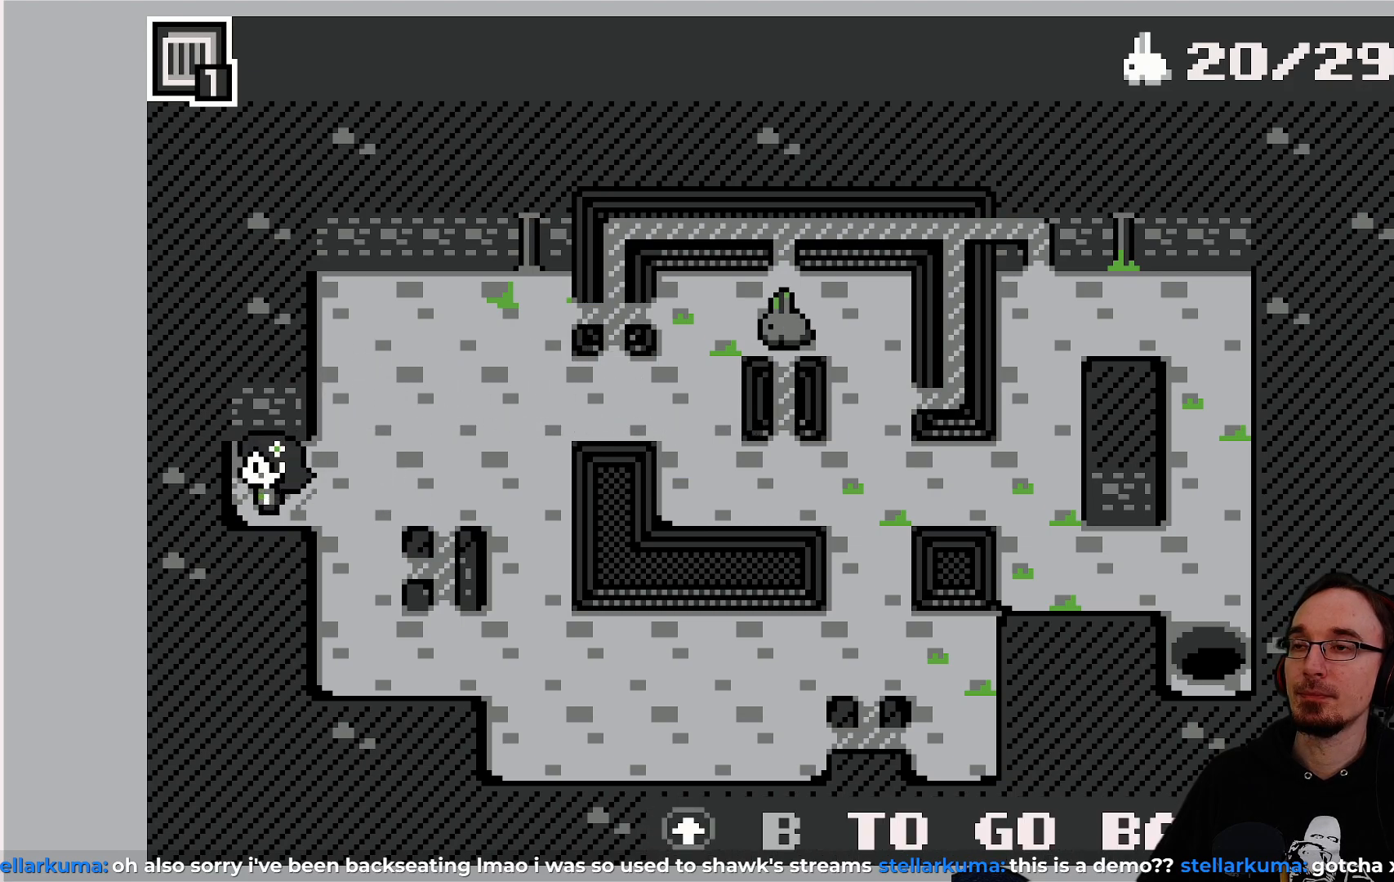
{"buttons": [], "left_stick": "center", "events": [[383, "CIRCLE", "down"], [483, "CIRCLE", "up"]]}
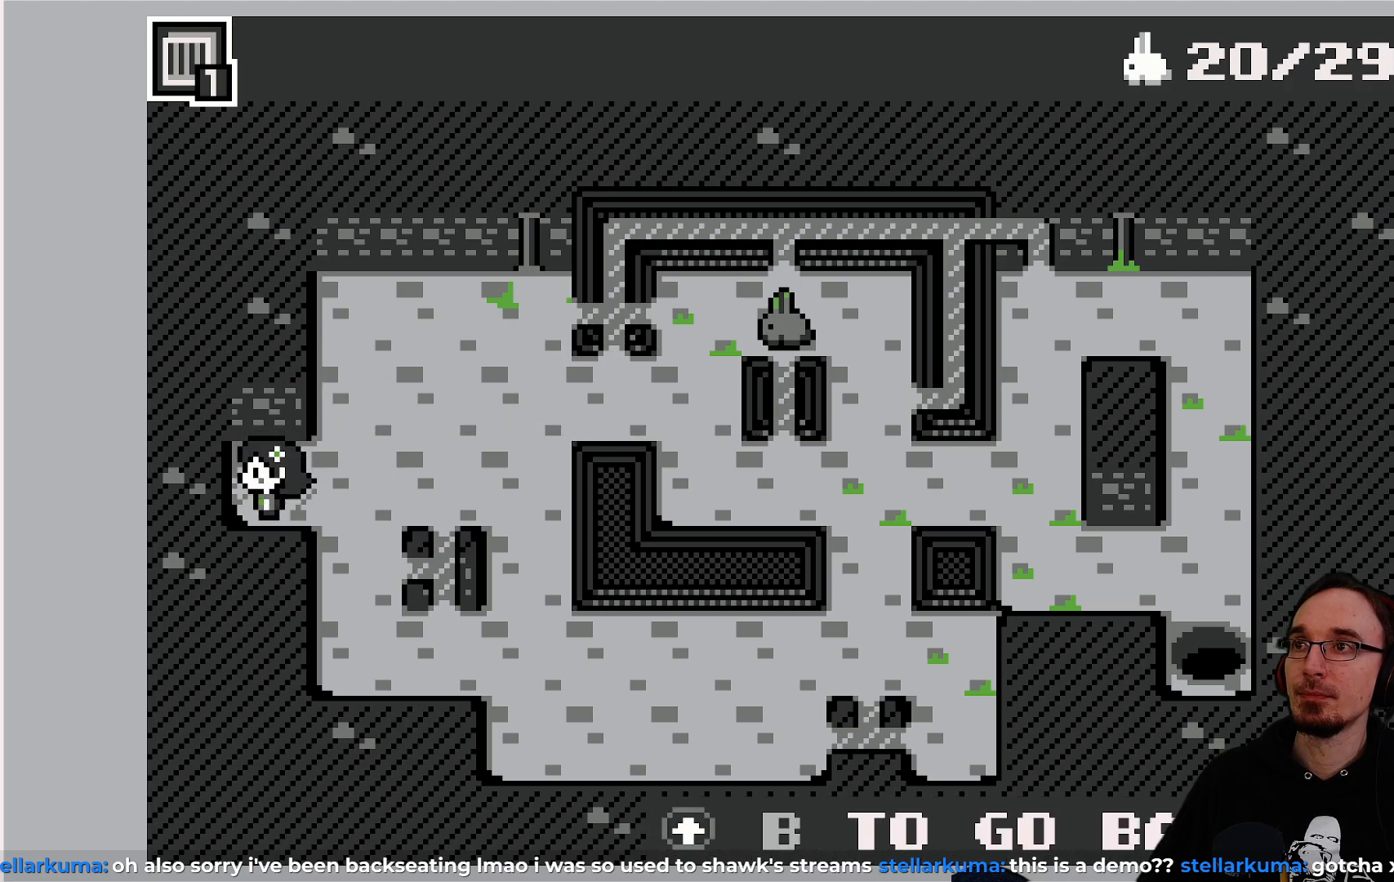
{"buttons": [], "left_stick": "center", "events": []}
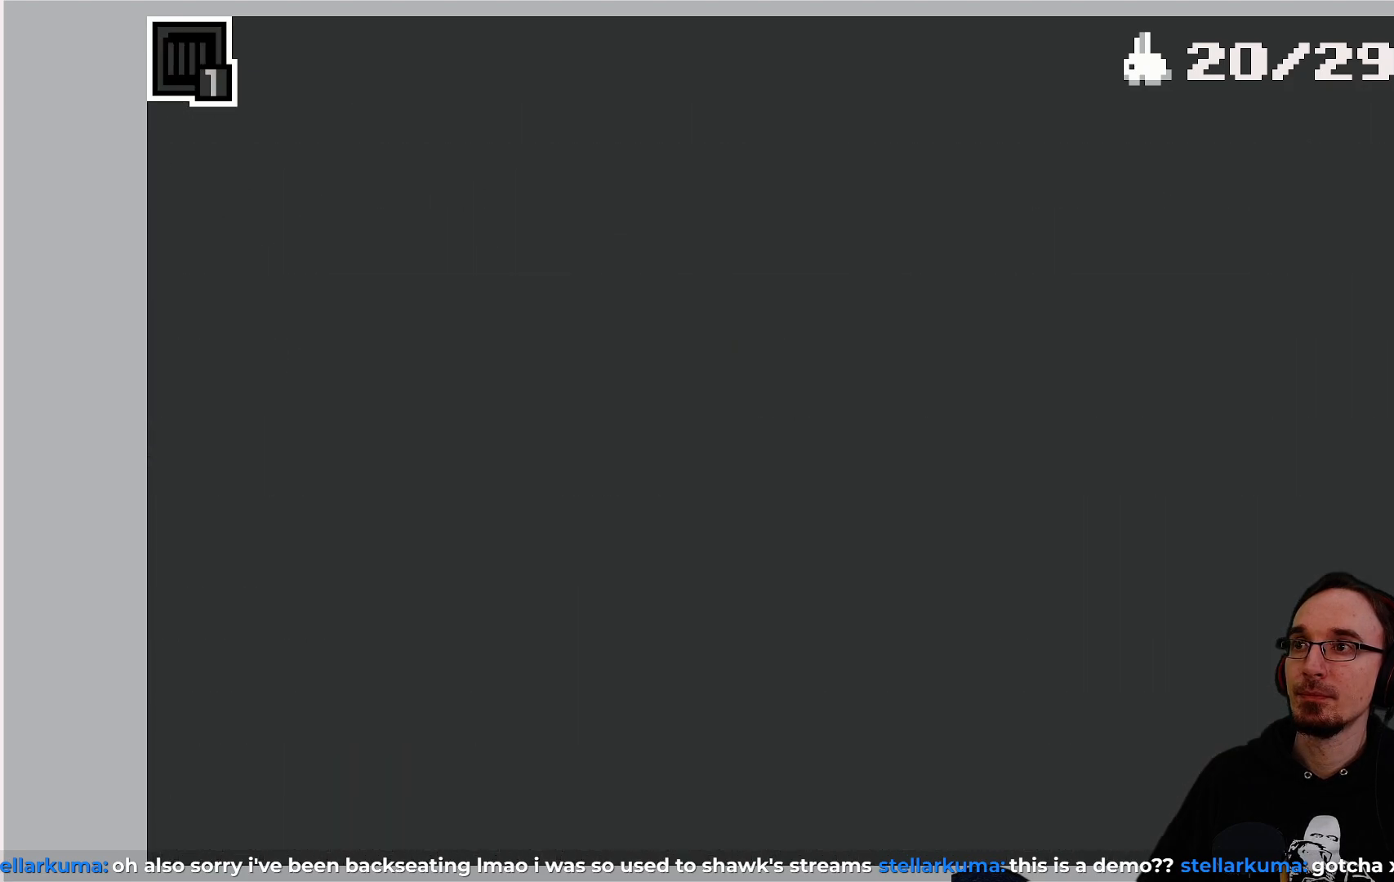
{"buttons": [], "left_stick": "center", "events": []}
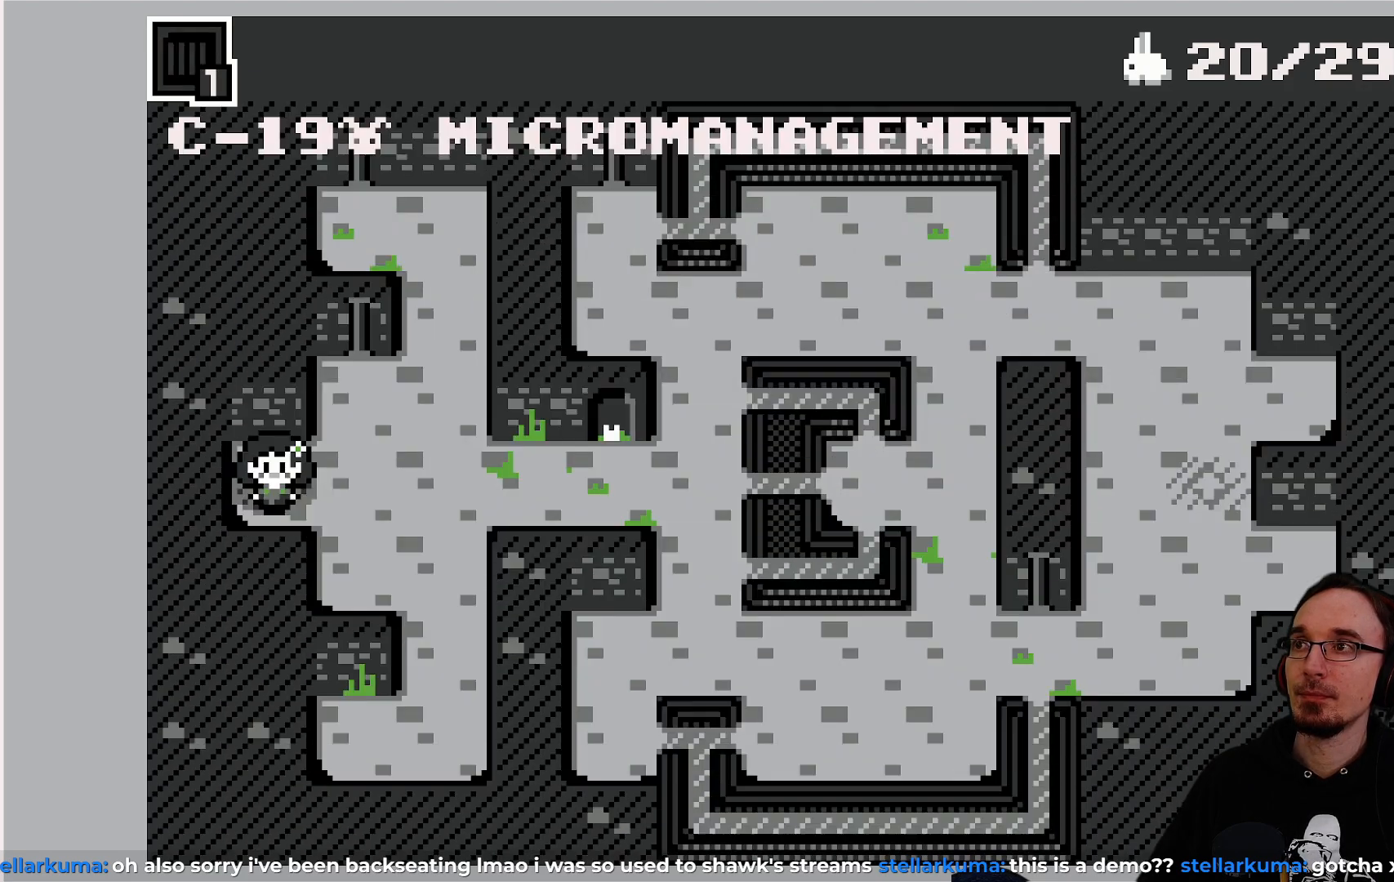
{"buttons": [], "left_stick": "center", "events": []}
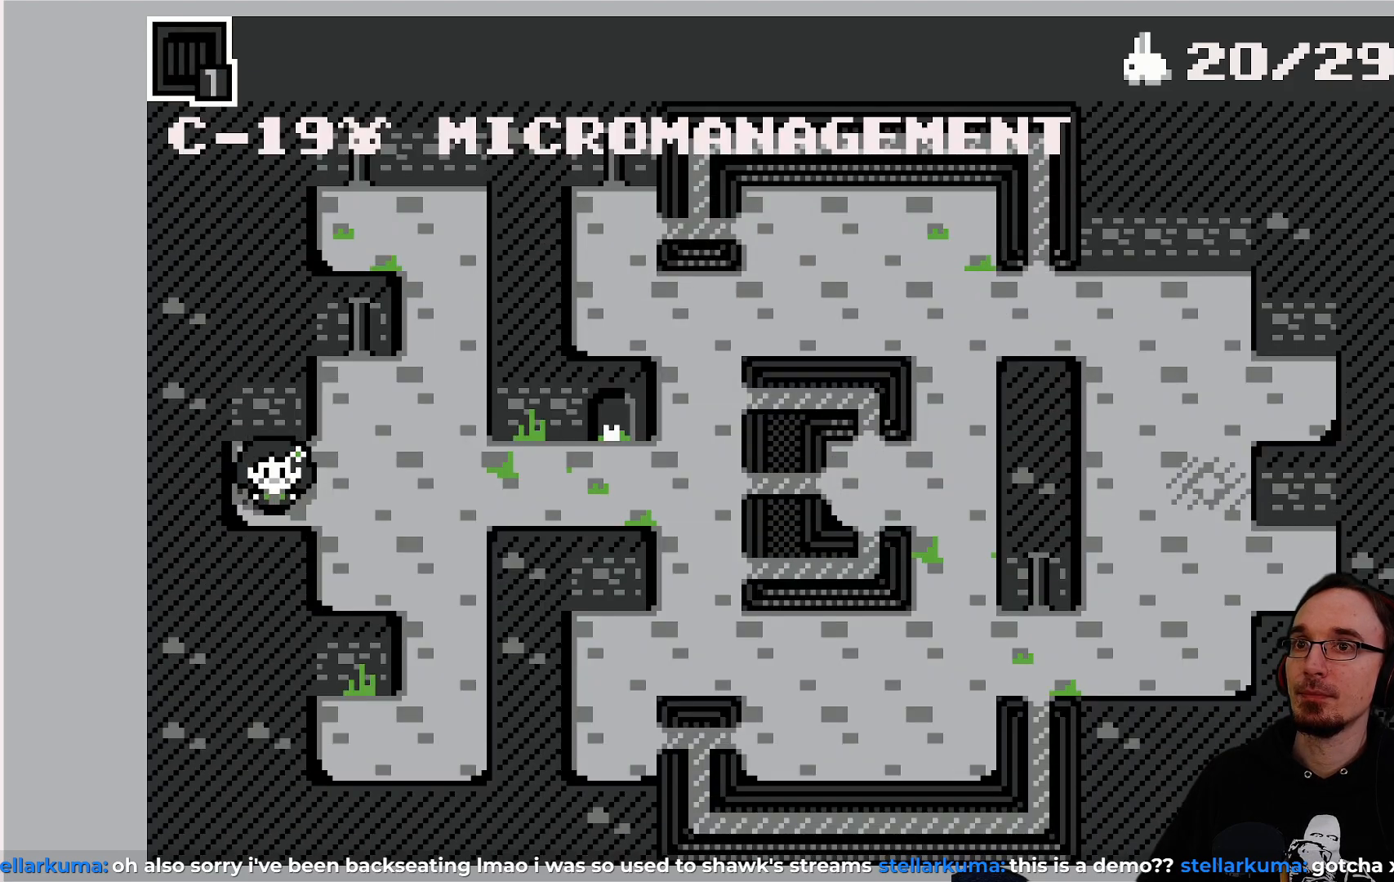
{"buttons": ["DPAD_RIGHT"], "left_stick": "center", "events": [[267, "DPAD_RIGHT", "down"]]}
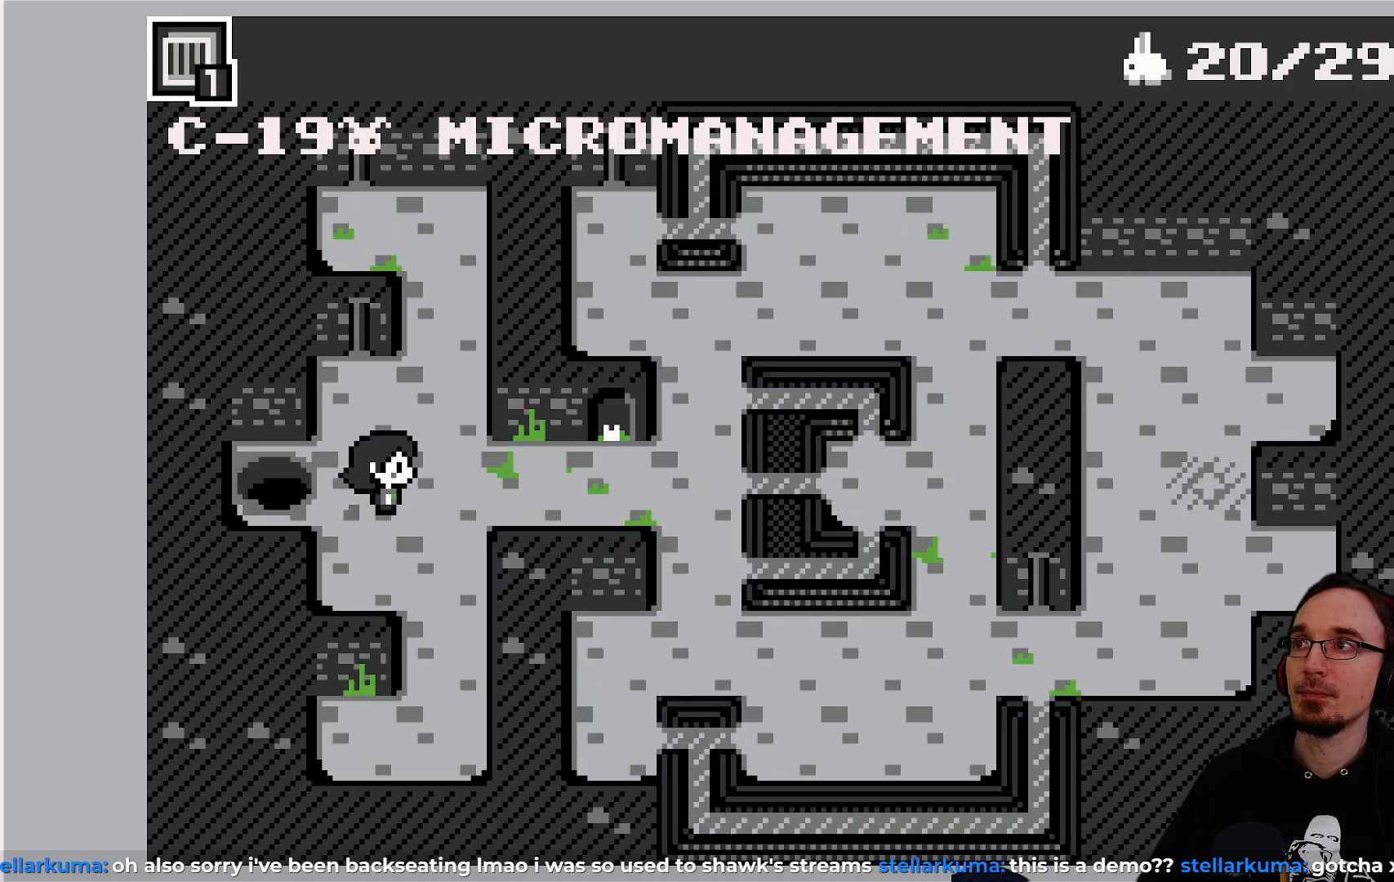
{"buttons": [], "left_stick": "center", "events": [[500, "DPAD_RIGHT", "up"]]}
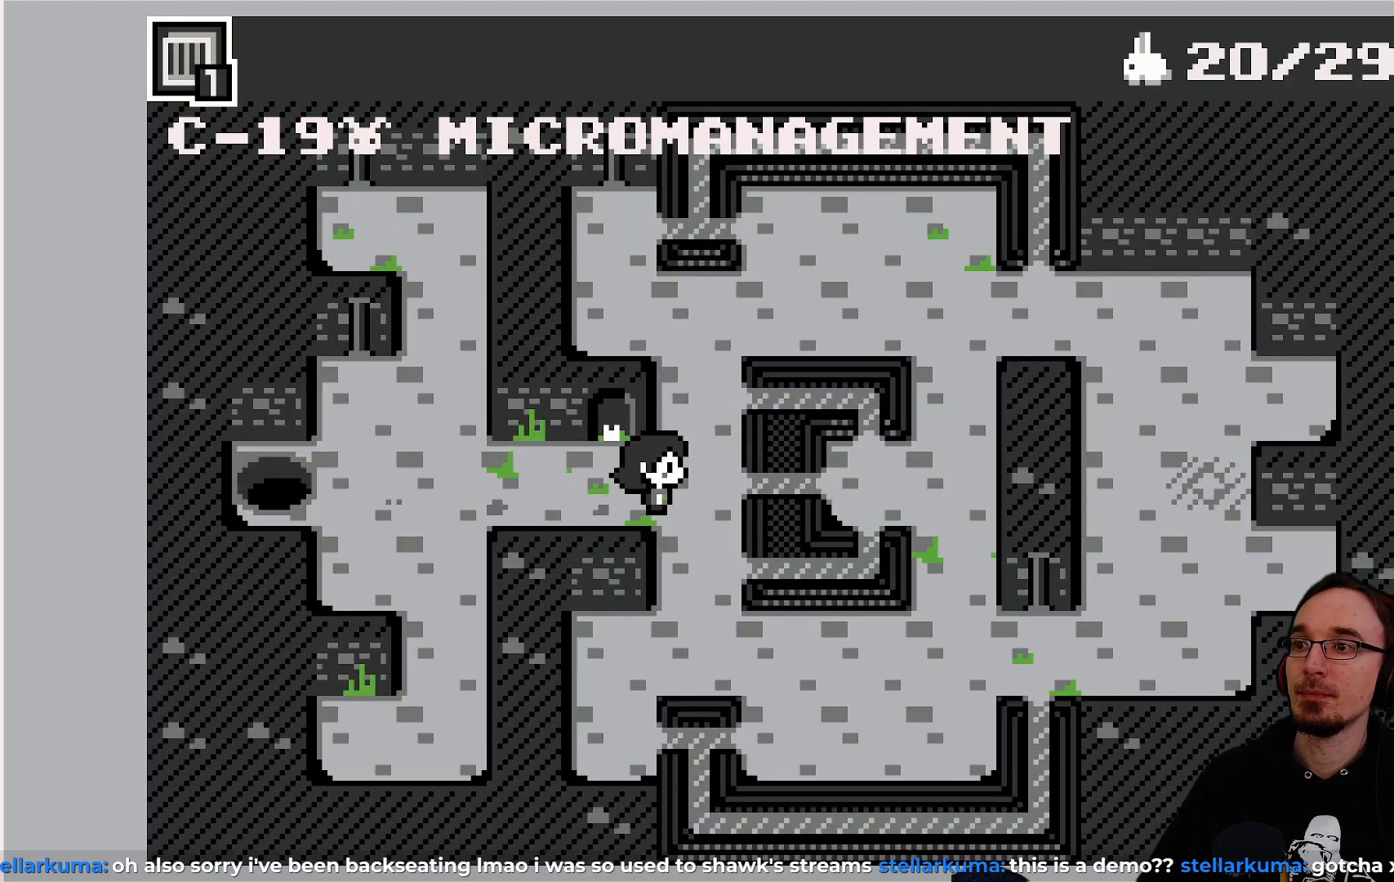
{"buttons": [], "left_stick": "center", "events": []}
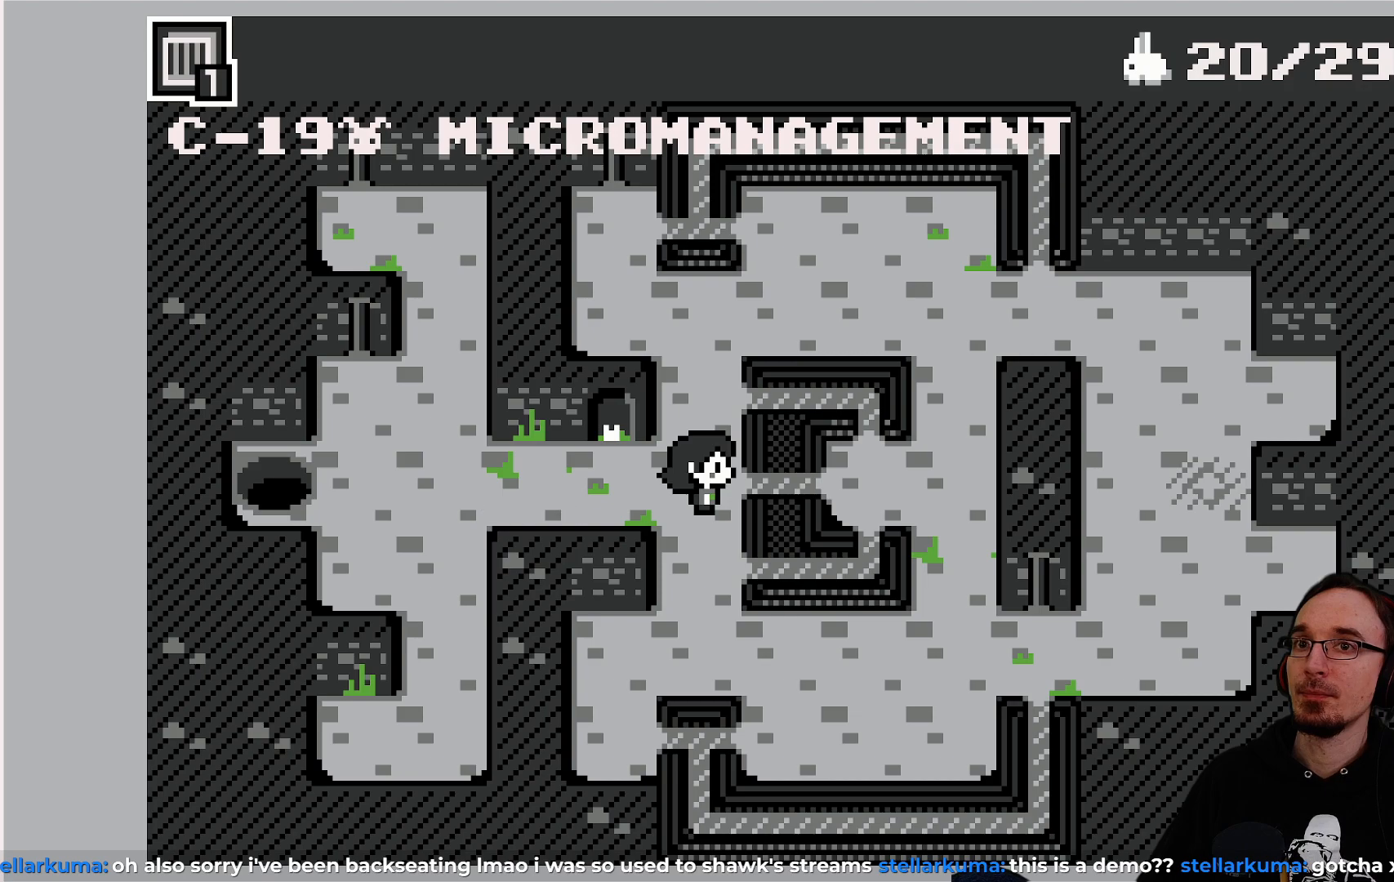
{"buttons": ["DPAD_DOWN"], "left_stick": "center", "events": [[283, "DPAD_DOWN", "down"]]}
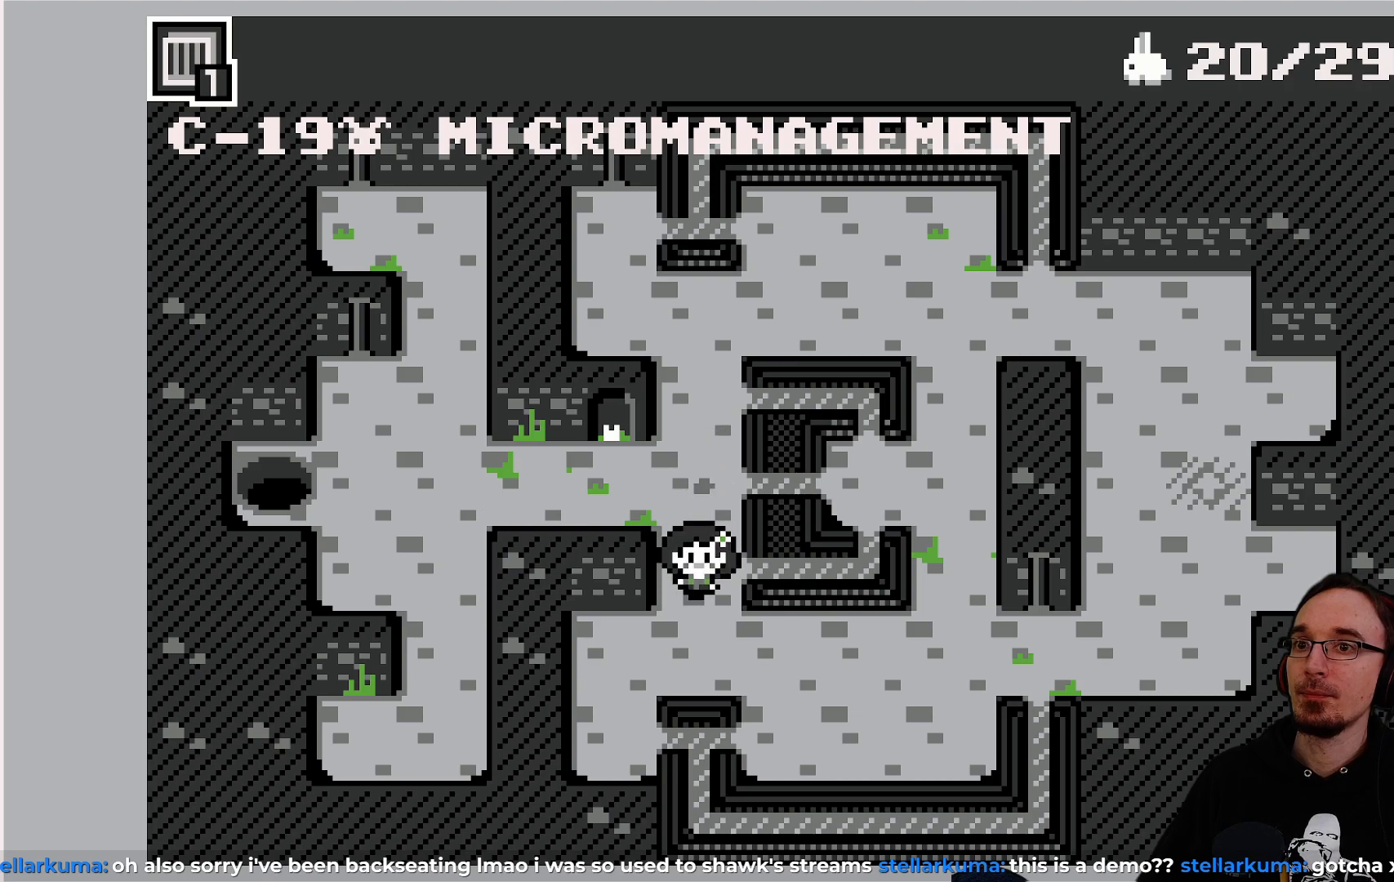
{"buttons": ["DPAD_RIGHT"], "left_stick": "center", "events": [[83, "DPAD_DOWN", "up"], [83, "DPAD_RIGHT", "down"], [100, "DPAD_RIGHT", "up"], [133, "DPAD_RIGHT", "down"]]}
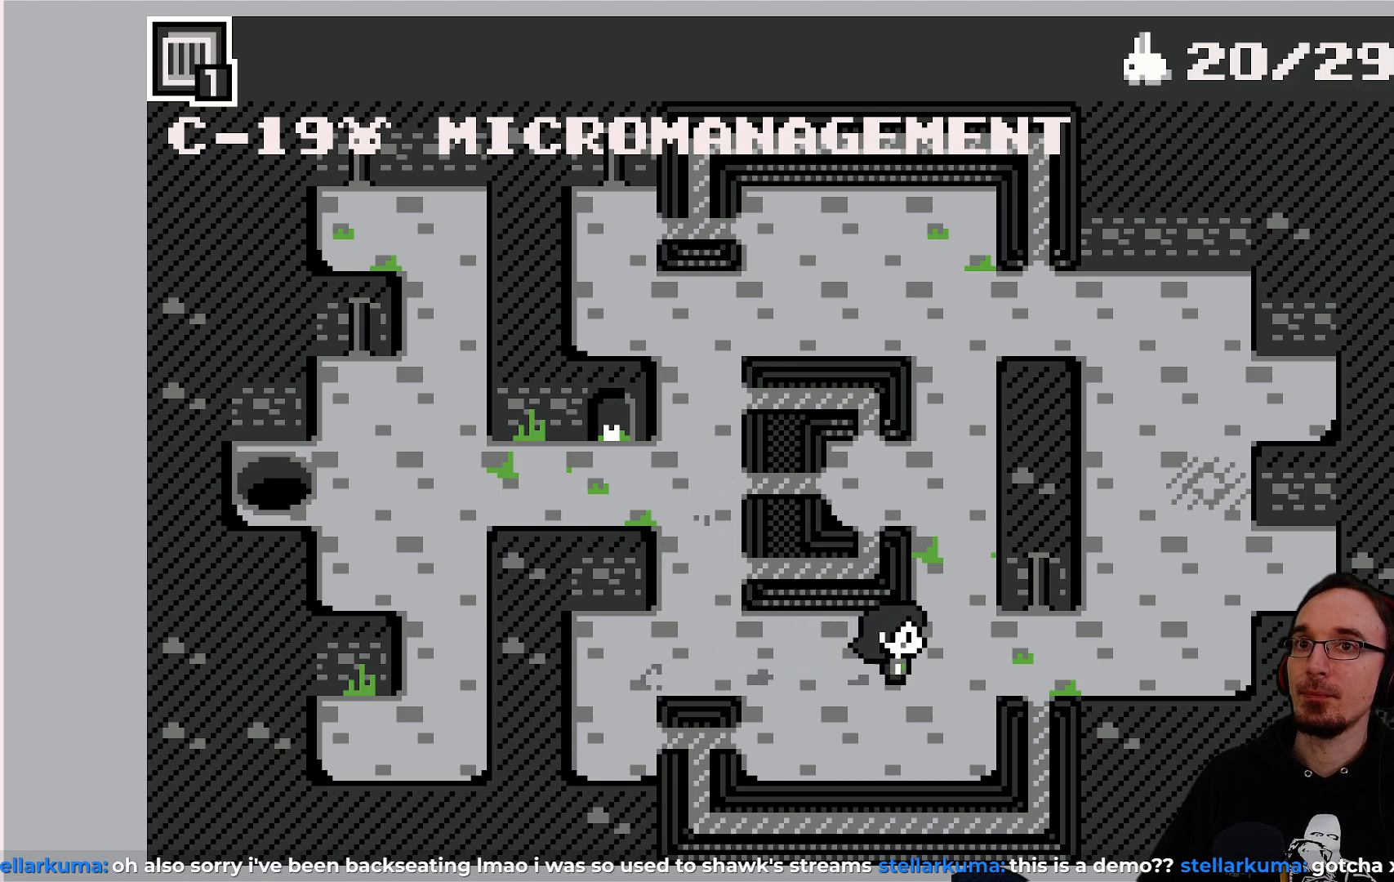
{"buttons": [], "left_stick": "center", "events": [[467, "DPAD_RIGHT", "up"]]}
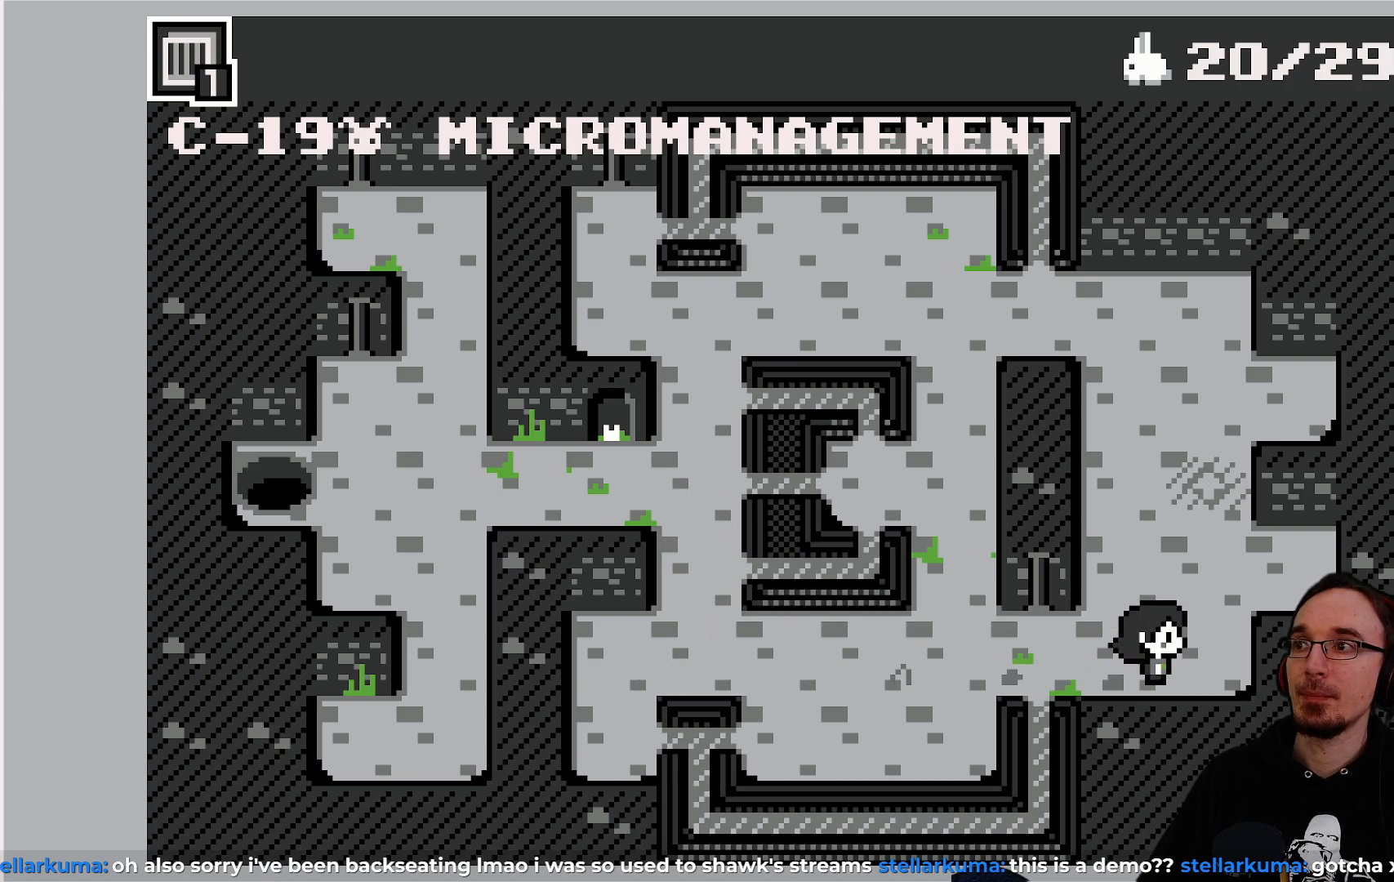
{"buttons": [], "left_stick": "center", "events": []}
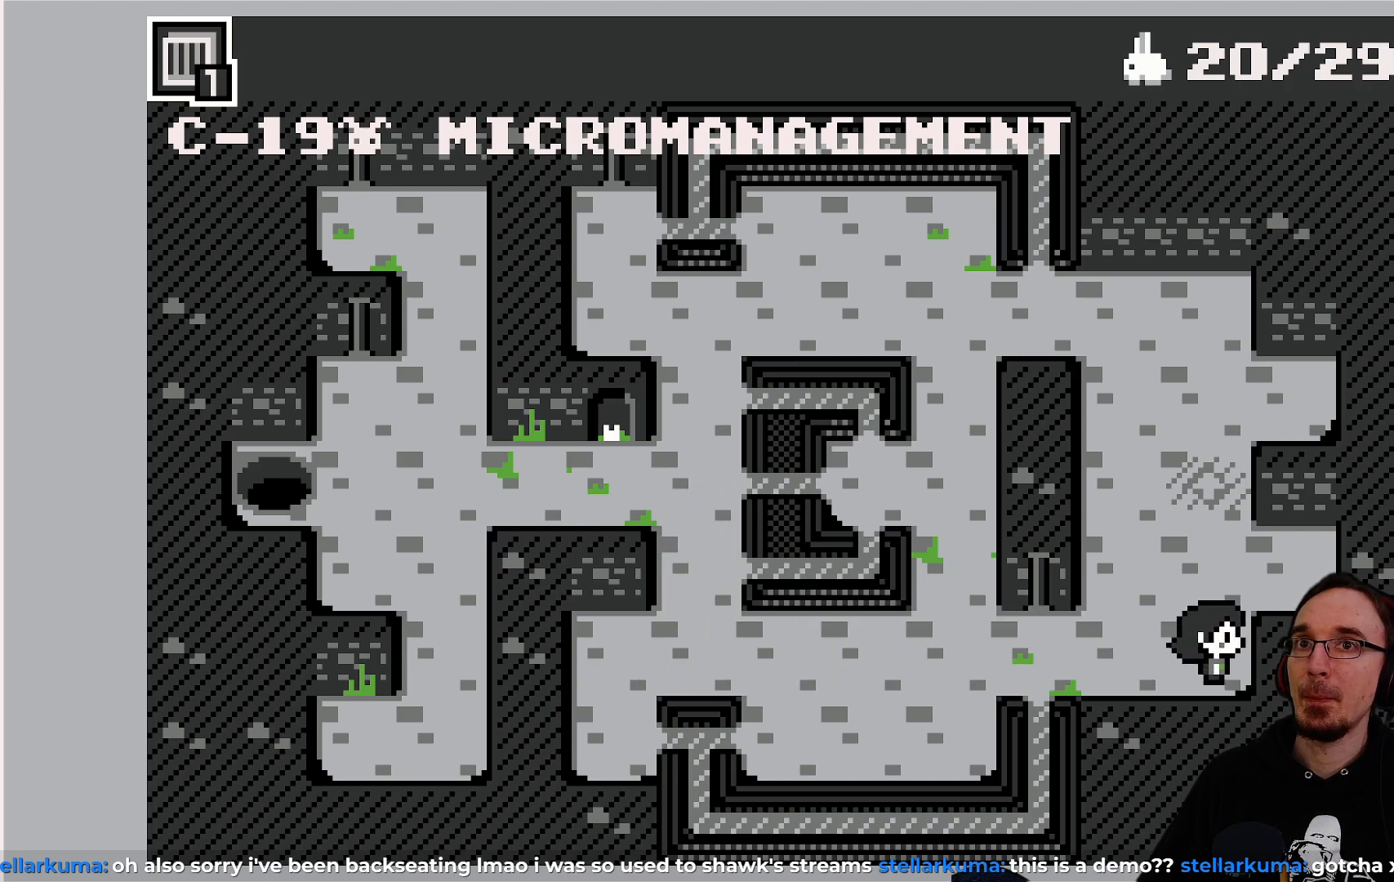
{"buttons": [], "left_stick": "center", "events": [[317, "DPAD_UP", "down"], [417, "DPAD_UP", "up"]]}
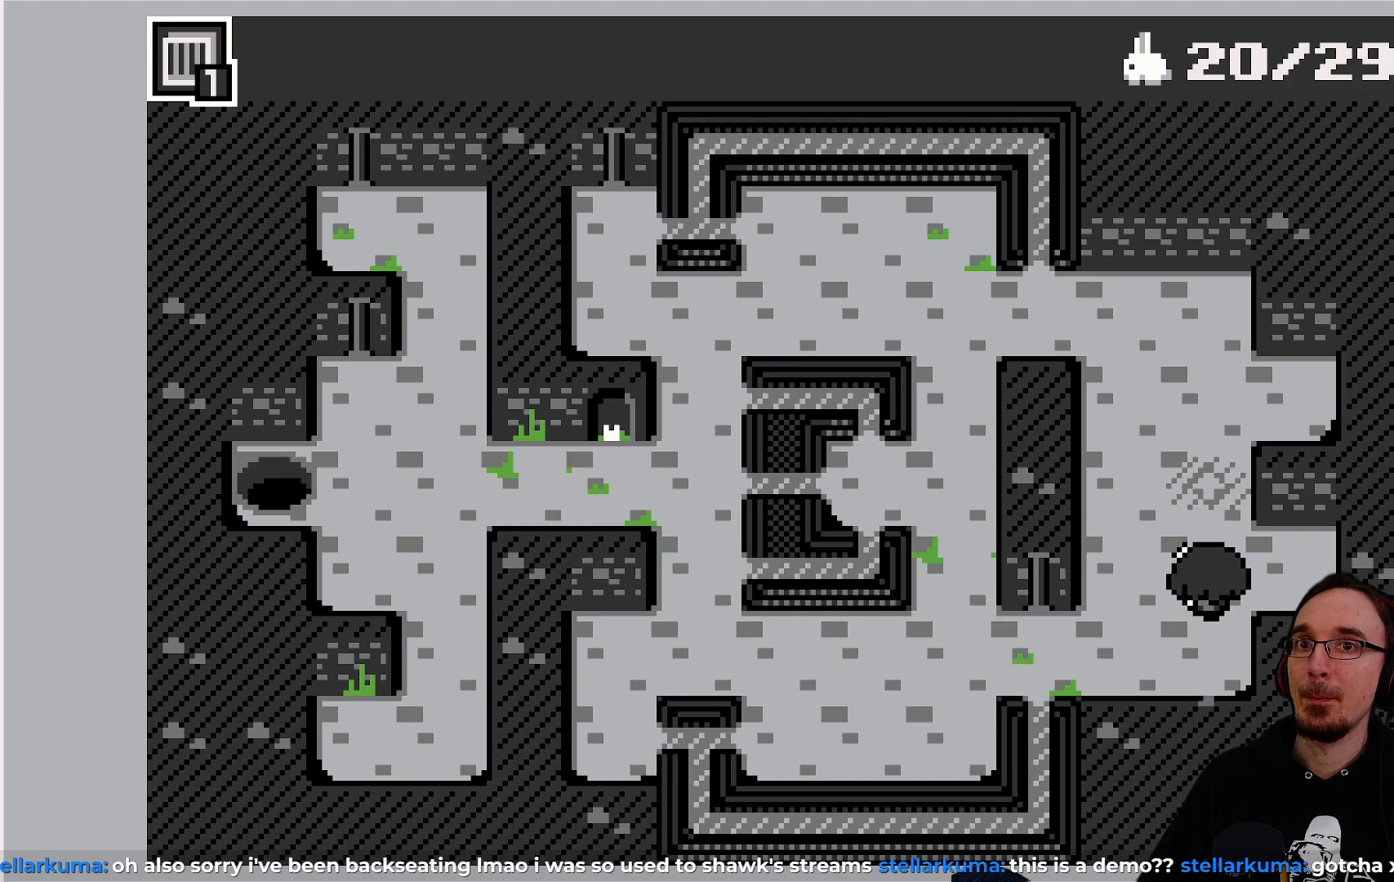
{"buttons": [], "left_stick": "center", "events": [[67, "DPAD_RIGHT", "down"], [267, "DPAD_RIGHT", "up"]]}
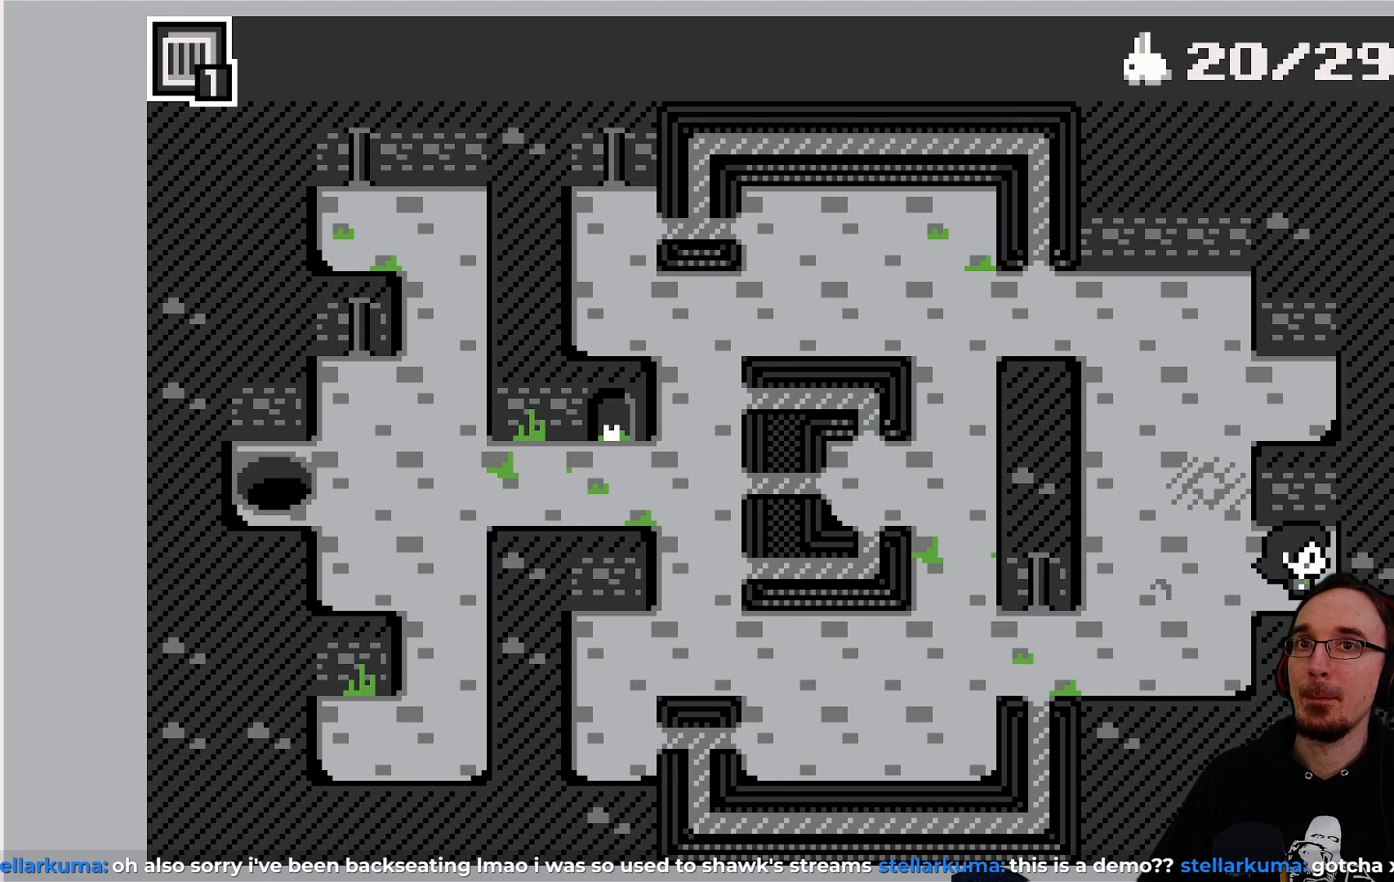
{"buttons": ["SQUARE"], "left_stick": "center", "events": [[450, "SQUARE", "down"]]}
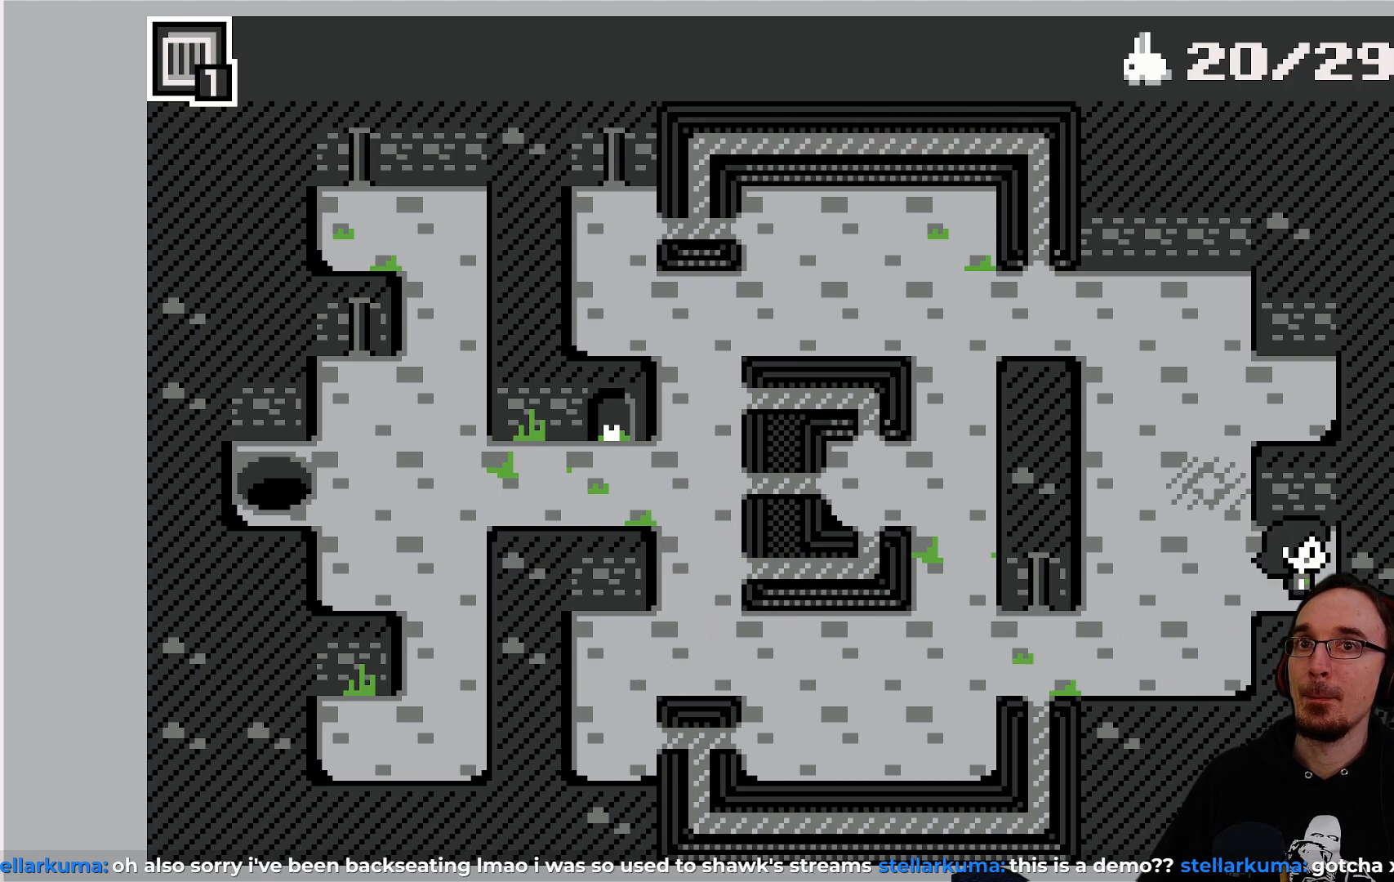
{"buttons": [], "left_stick": "center", "events": [[67, "SQUARE", "up"]]}
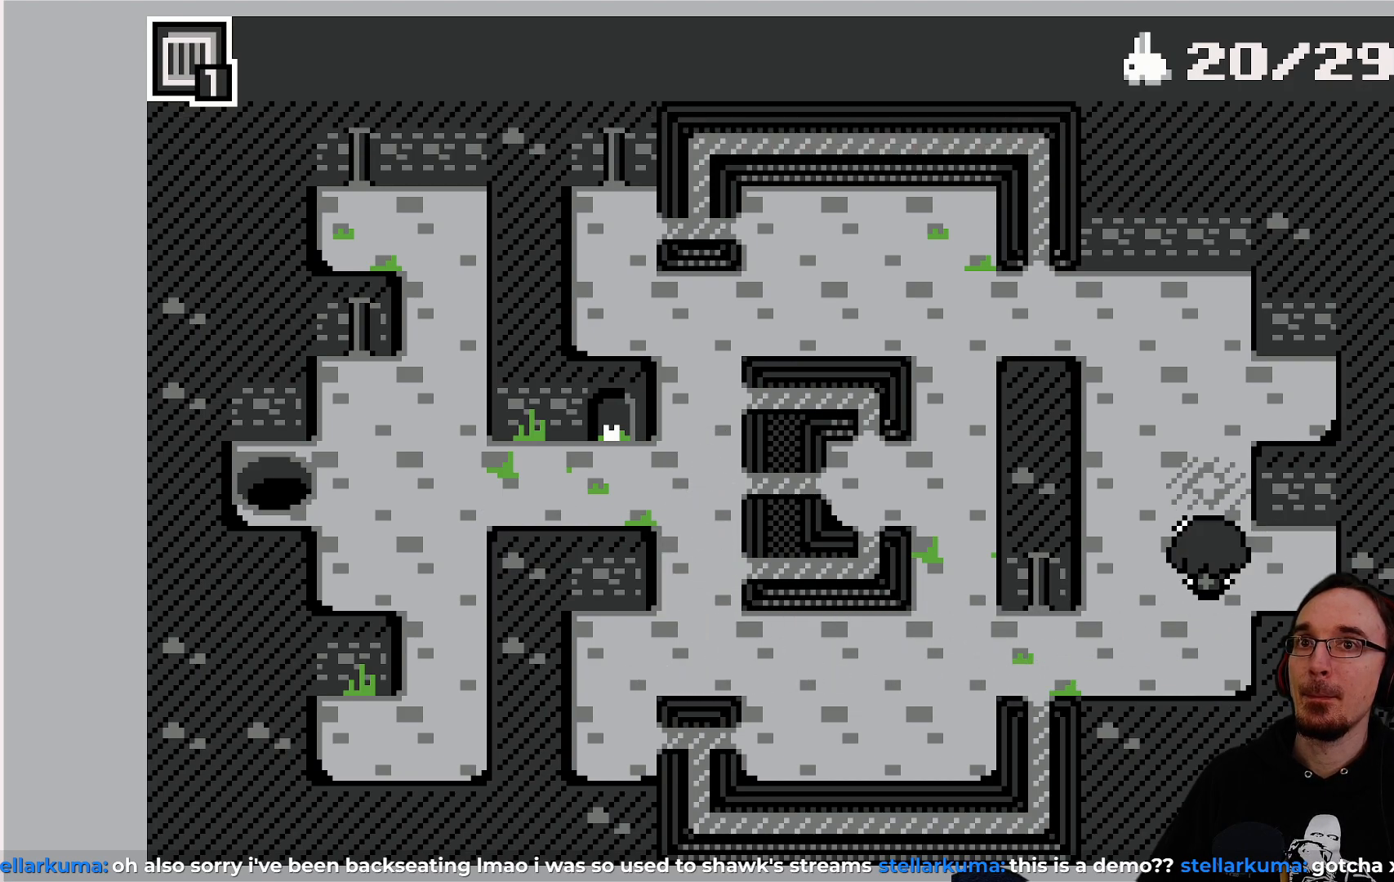
{"buttons": [], "left_stick": "center", "events": [[117, "DPAD_RIGHT", "down"], [317, "DPAD_RIGHT", "up"]]}
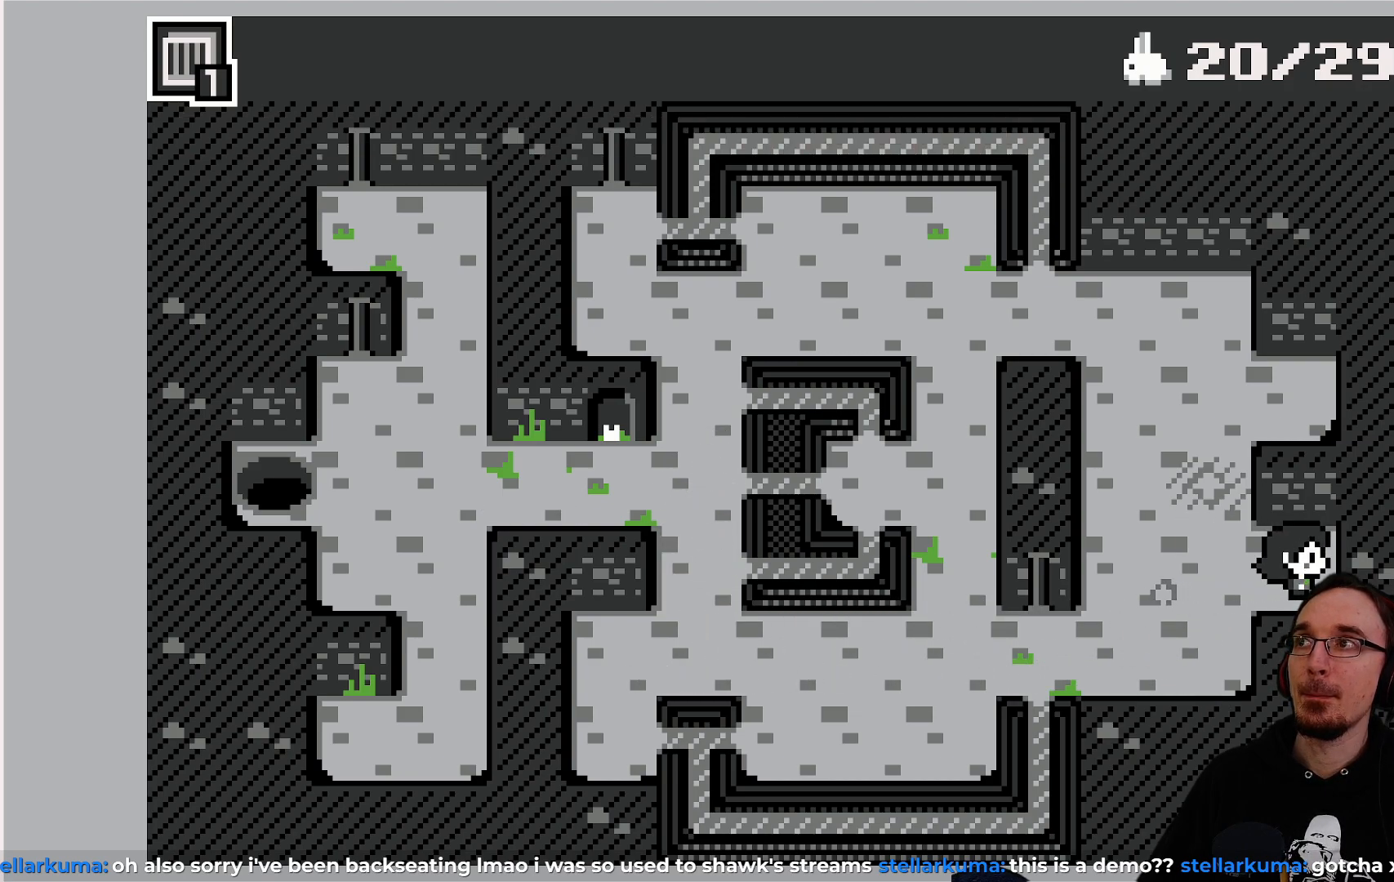
{"buttons": [], "left_stick": "center", "events": [[267, "DPAD_LEFT", "down"], [433, "DPAD_LEFT", "up"]]}
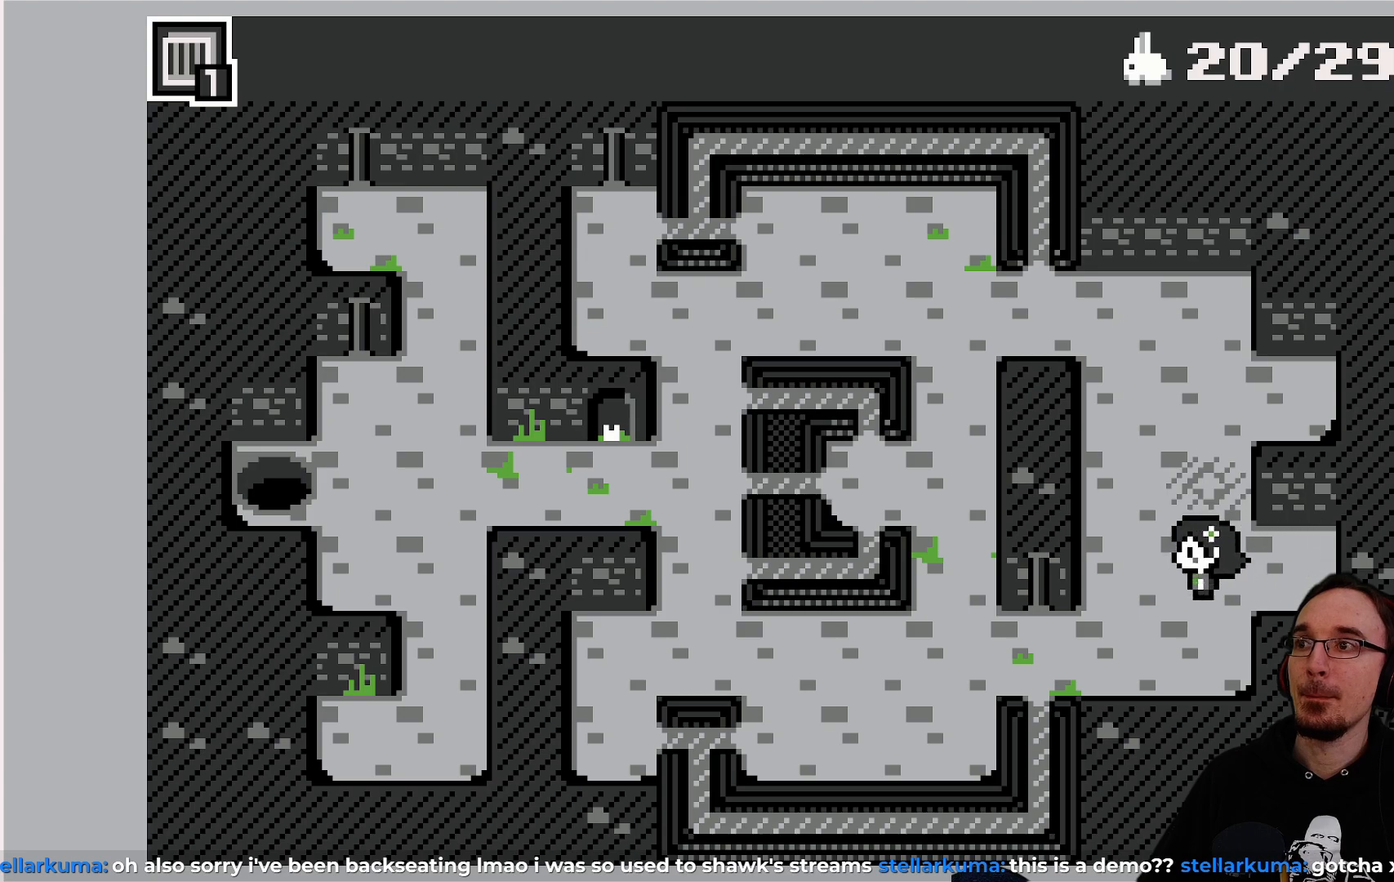
{"buttons": [], "left_stick": "center", "events": [[183, "DPAD_UP", "down"], [283, "DPAD_UP", "up"]]}
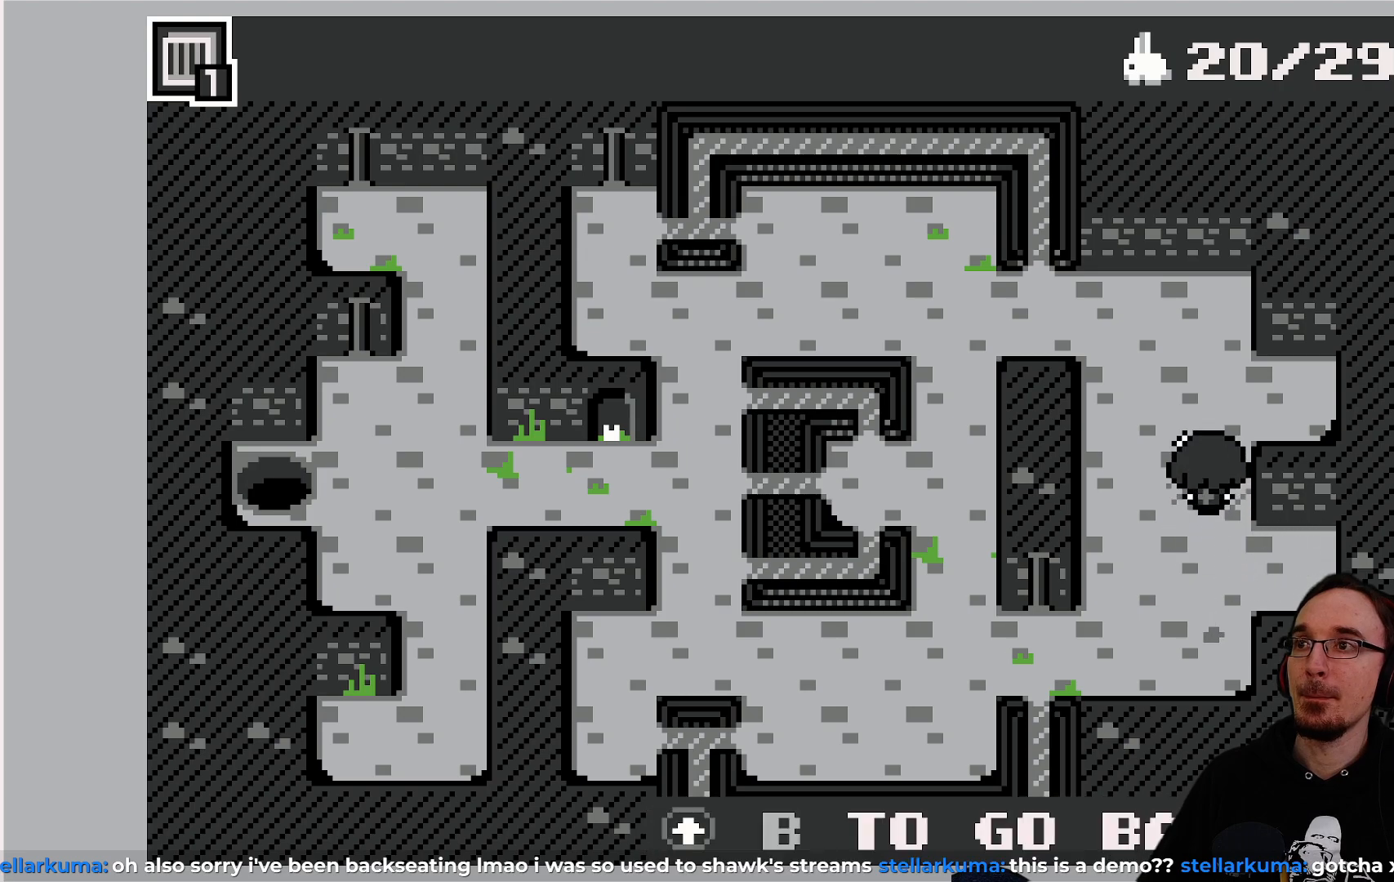
{"buttons": ["CIRCLE"], "left_stick": "center", "events": [[467, "CIRCLE", "down"]]}
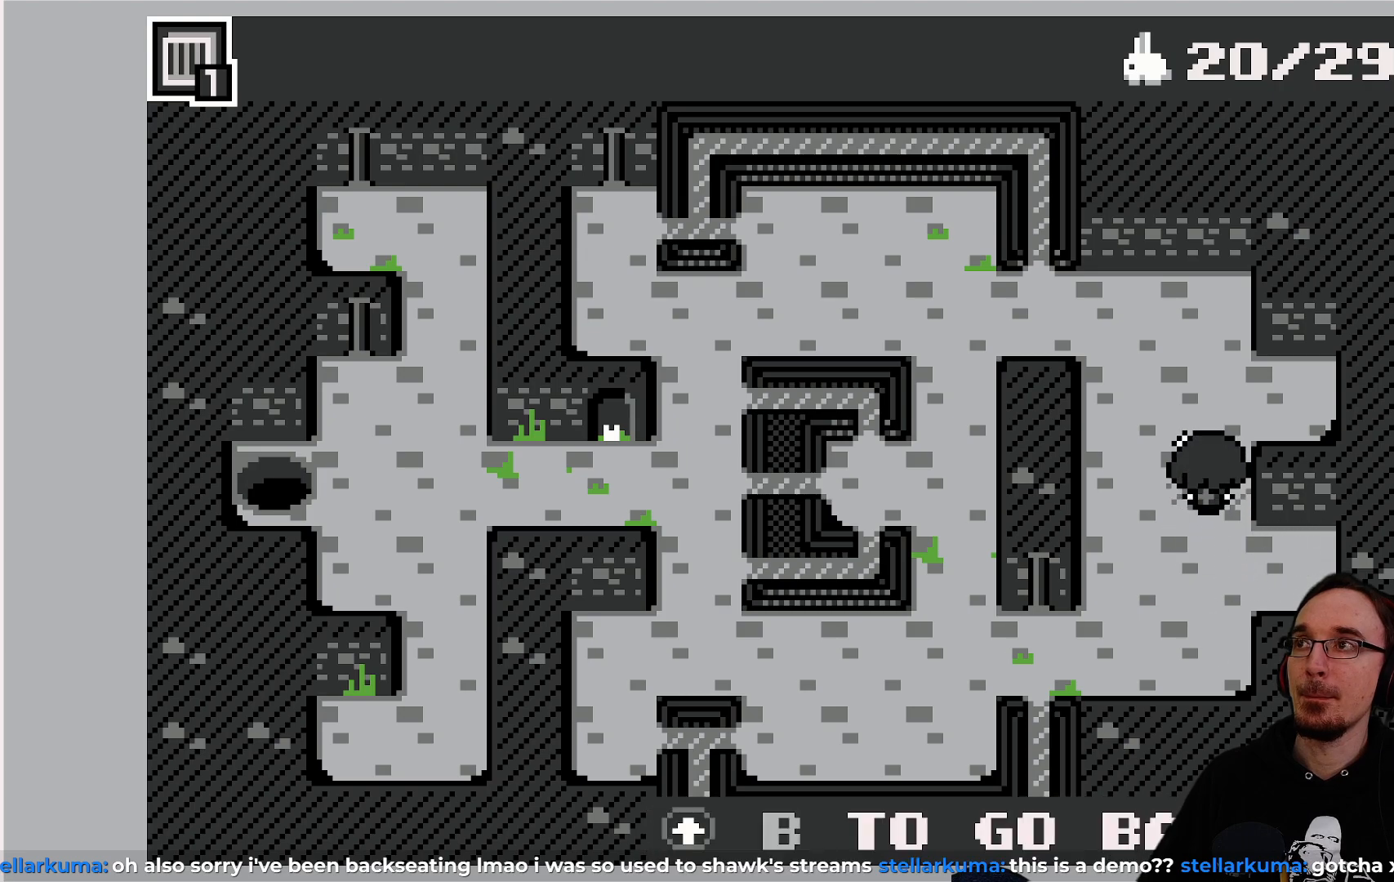
{"buttons": [], "left_stick": "center", "events": [[50, "CIRCLE", "up"]]}
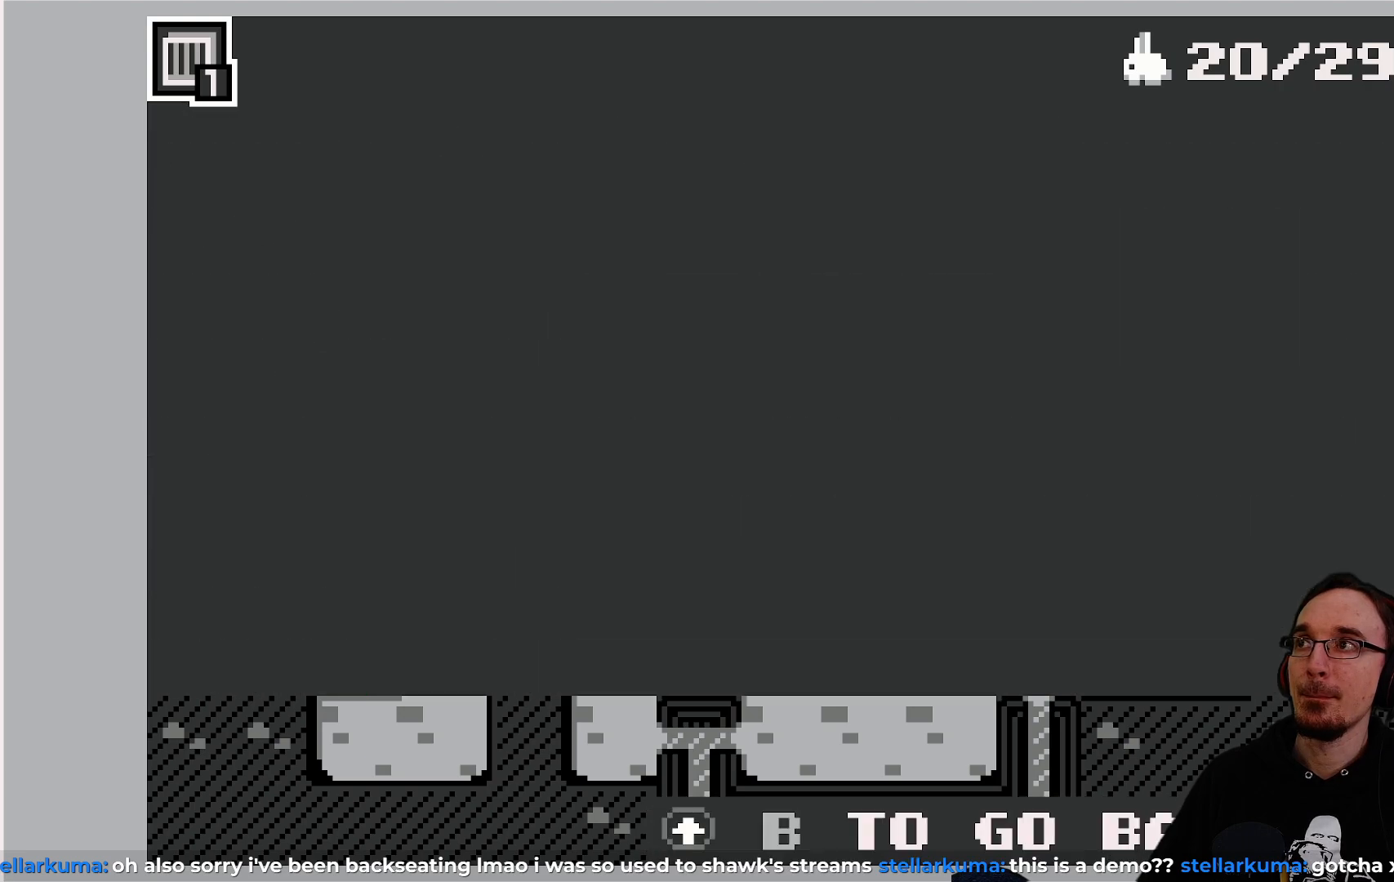
{"buttons": [], "left_stick": "center", "events": []}